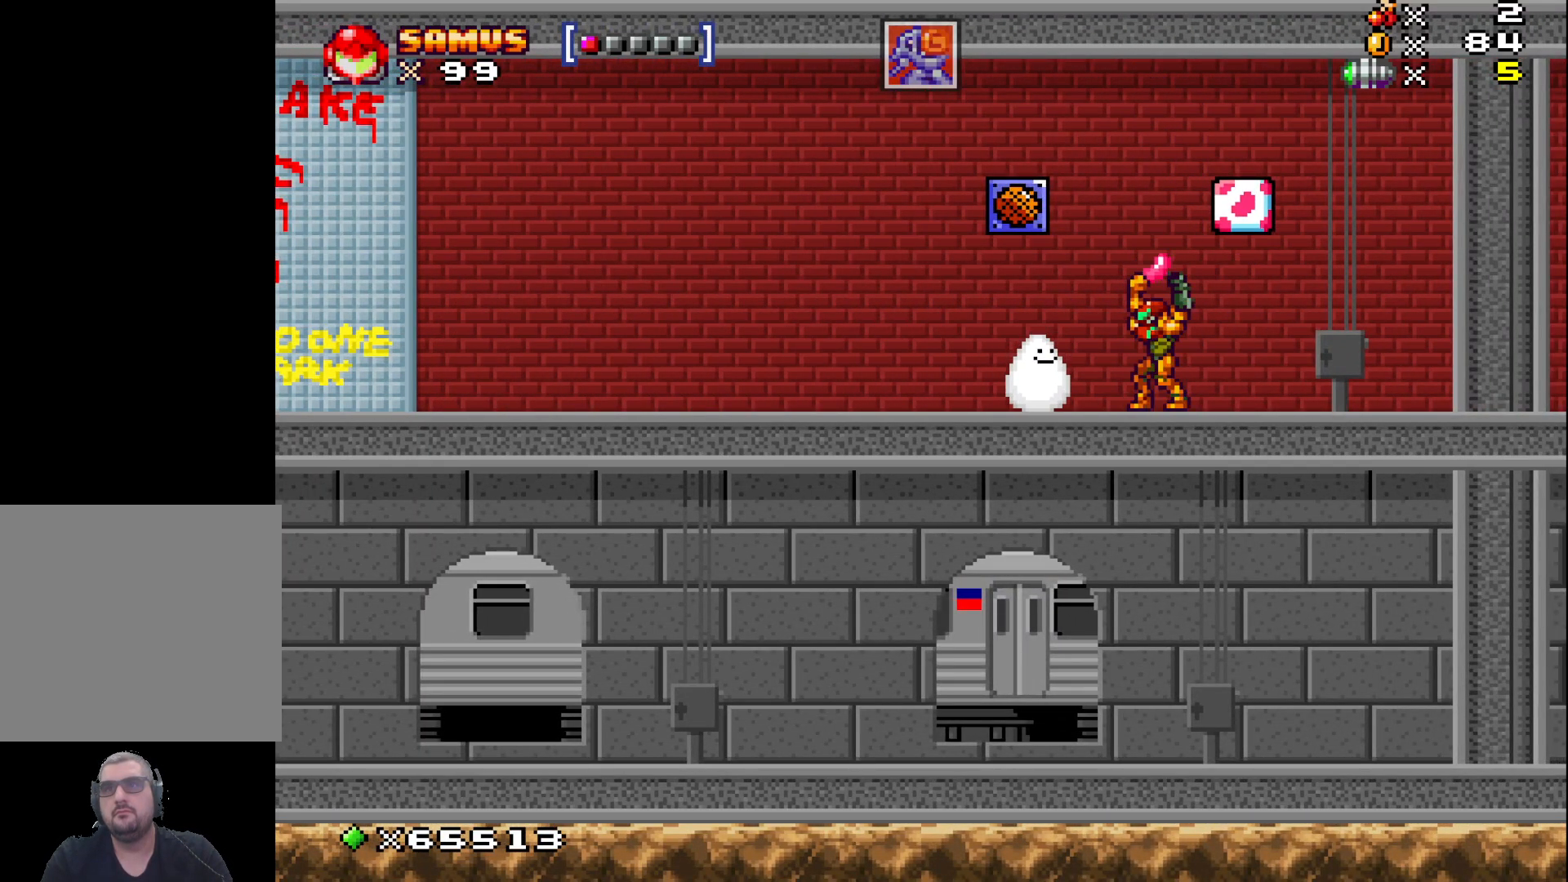
Gameplay with a controller (Xbox layout); each line is a JSON object with the inputs held at the frame after it. "events" lists button and stick changes between this image and that frame as [ms after this image, input, new state], when the widget could be followed in between. Not read: right_stick.
{"buttons": ["X"], "left_stick": "up", "events": [[17, "left_stick", "left"], [83, "X", "up"], [183, "left_stick", "center"], [417, "left_stick", "up"], [467, "X", "down"]]}
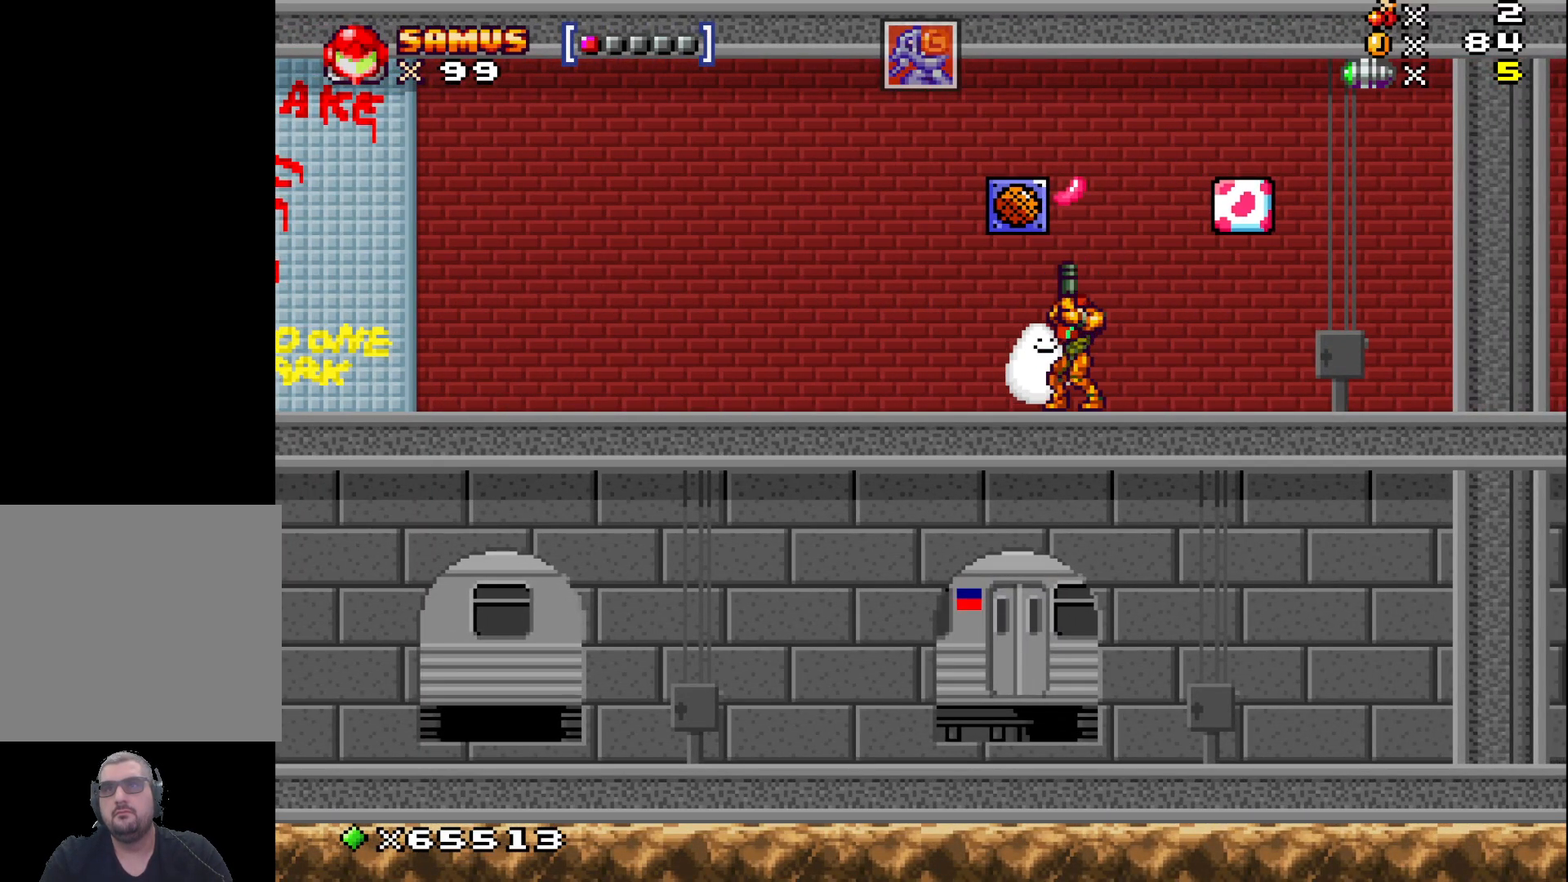
{"buttons": [], "left_stick": "center", "events": [[83, "X", "up"], [83, "left_stick", "center"]]}
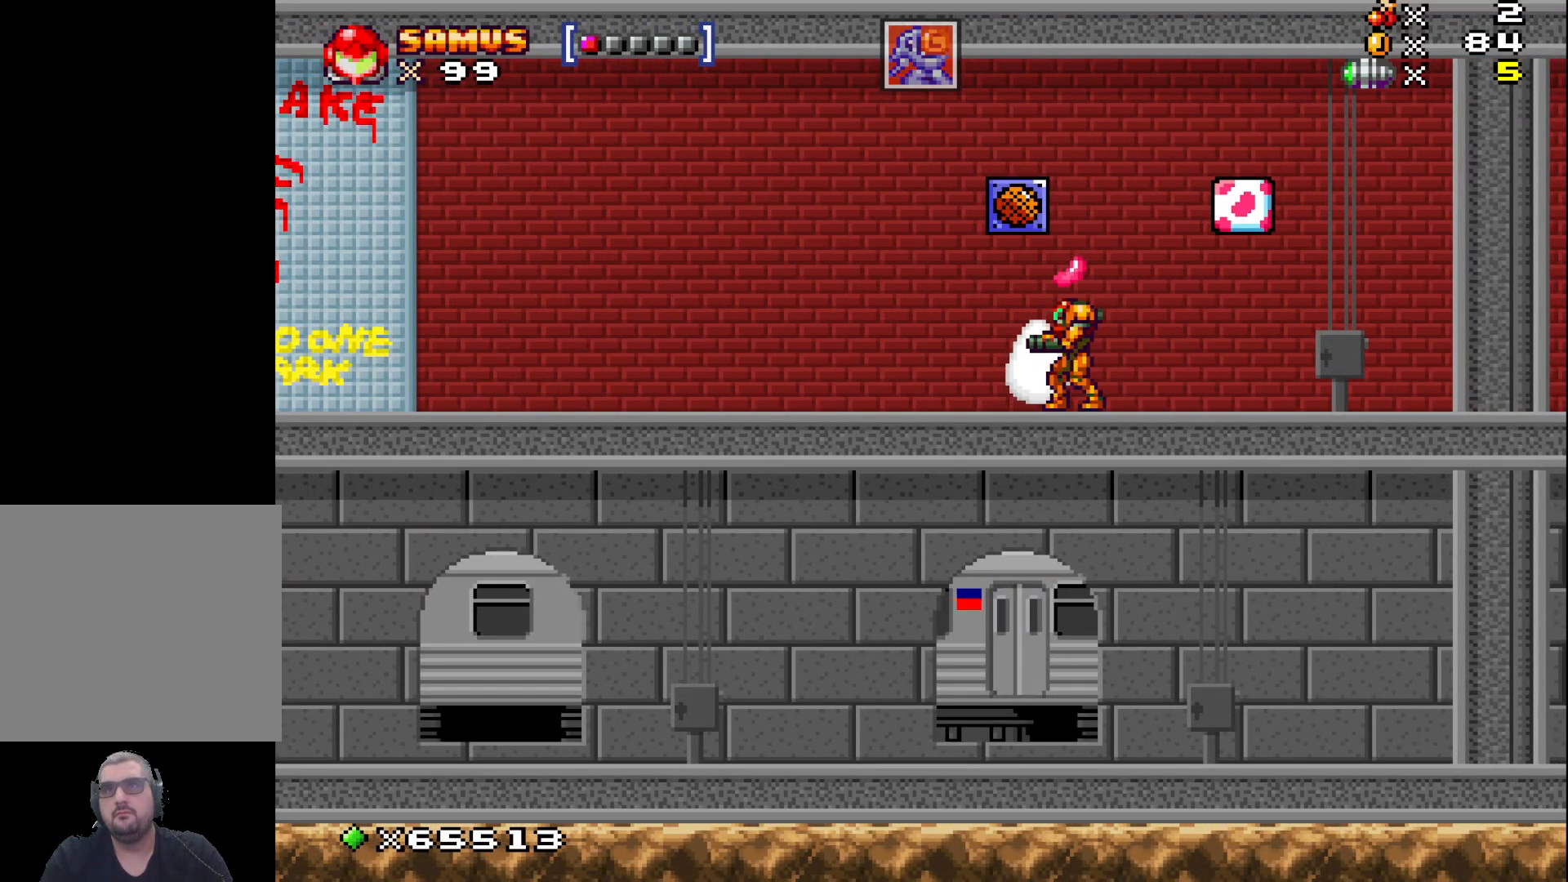
{"buttons": [], "left_stick": "center", "events": [[217, "left_stick", "right"], [433, "left_stick", "center"]]}
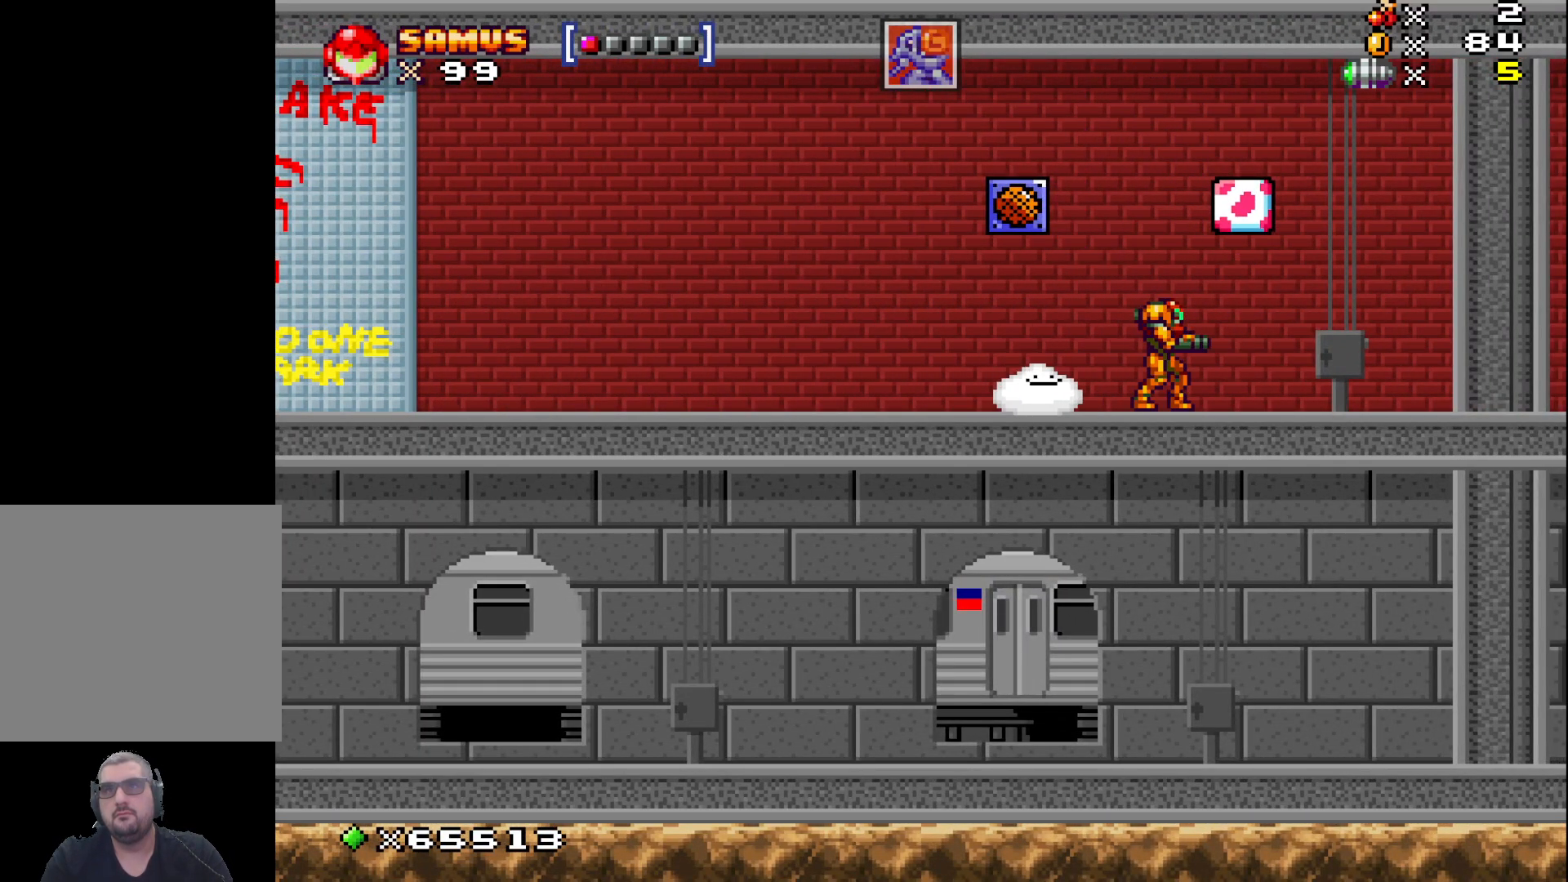
{"buttons": [], "left_stick": "center", "events": [[117, "left_stick", "left"], [400, "left_stick", "center"]]}
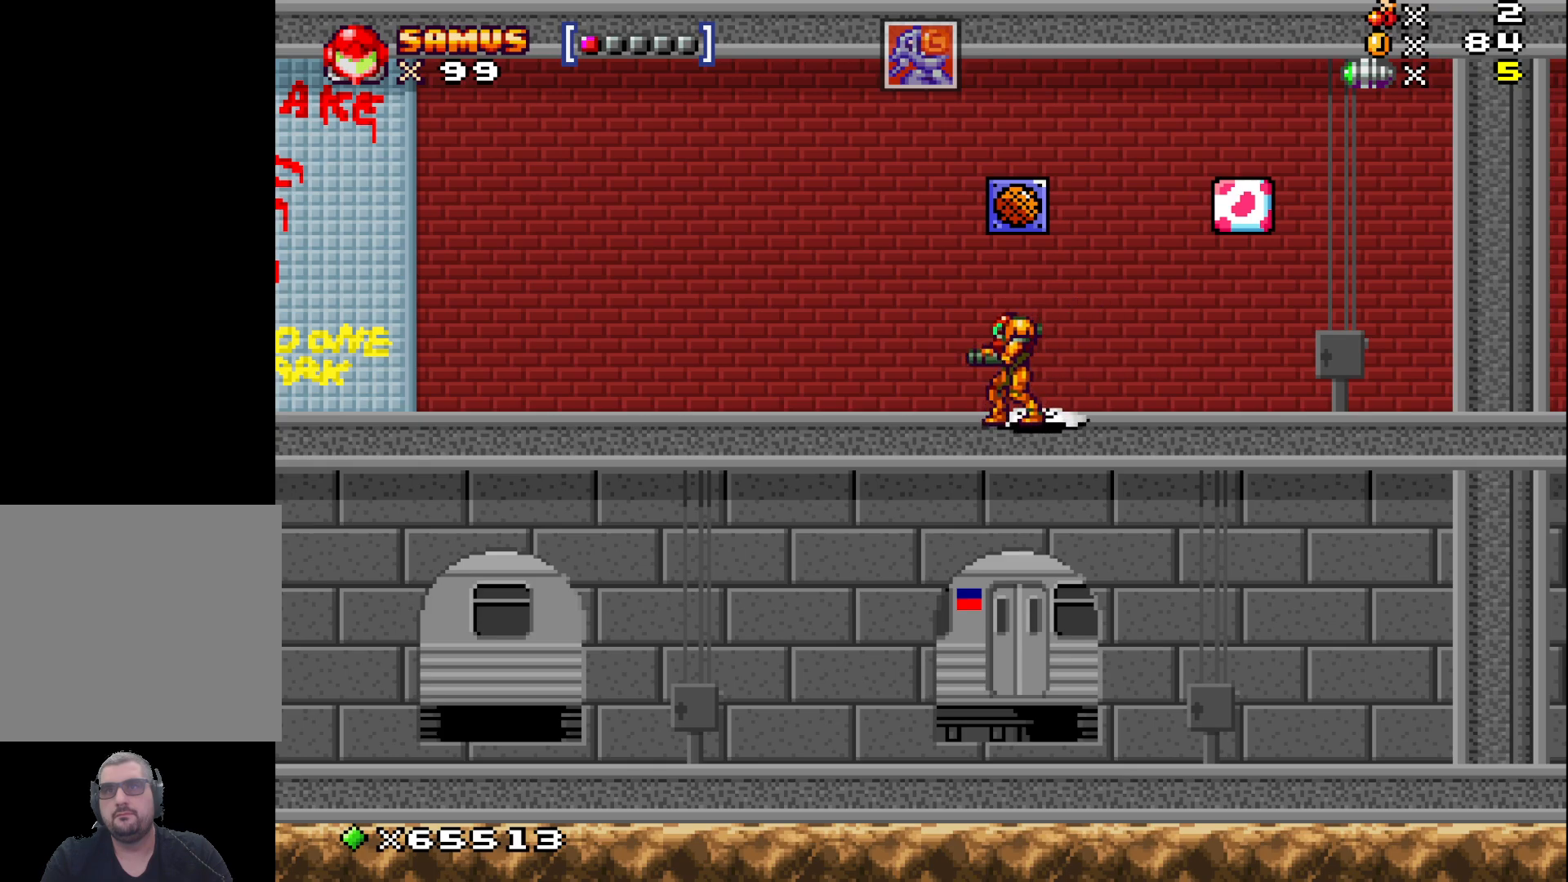
{"buttons": [], "left_stick": "up-left", "events": [[200, "left_stick", "right"], [267, "left_stick", "center"], [450, "left_stick", "left"], [500, "left_stick", "up-left"]]}
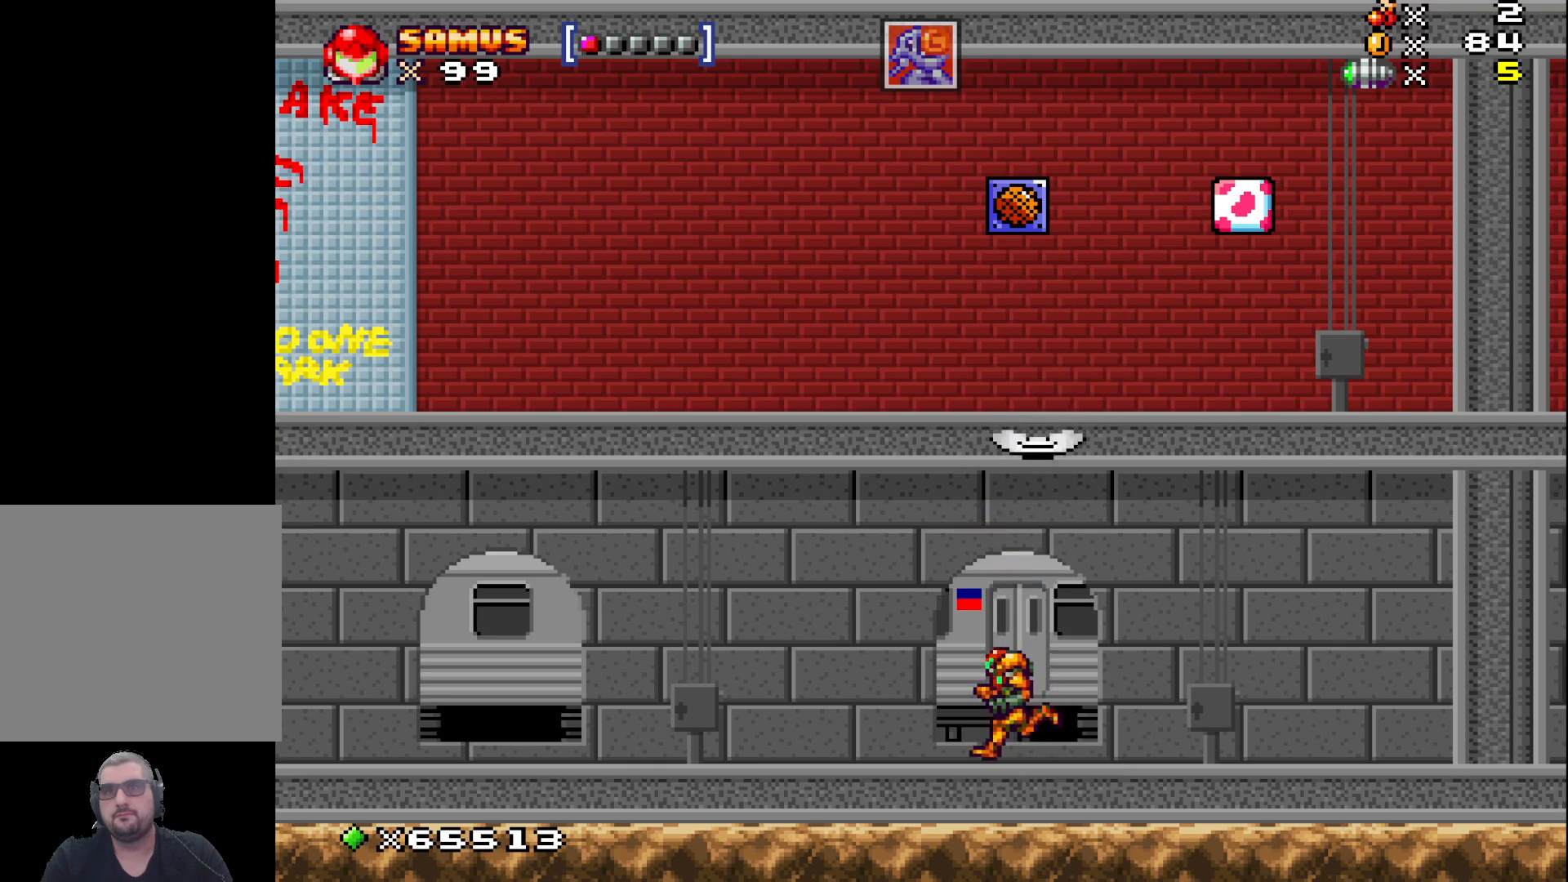
{"buttons": [], "left_stick": "up-left", "events": []}
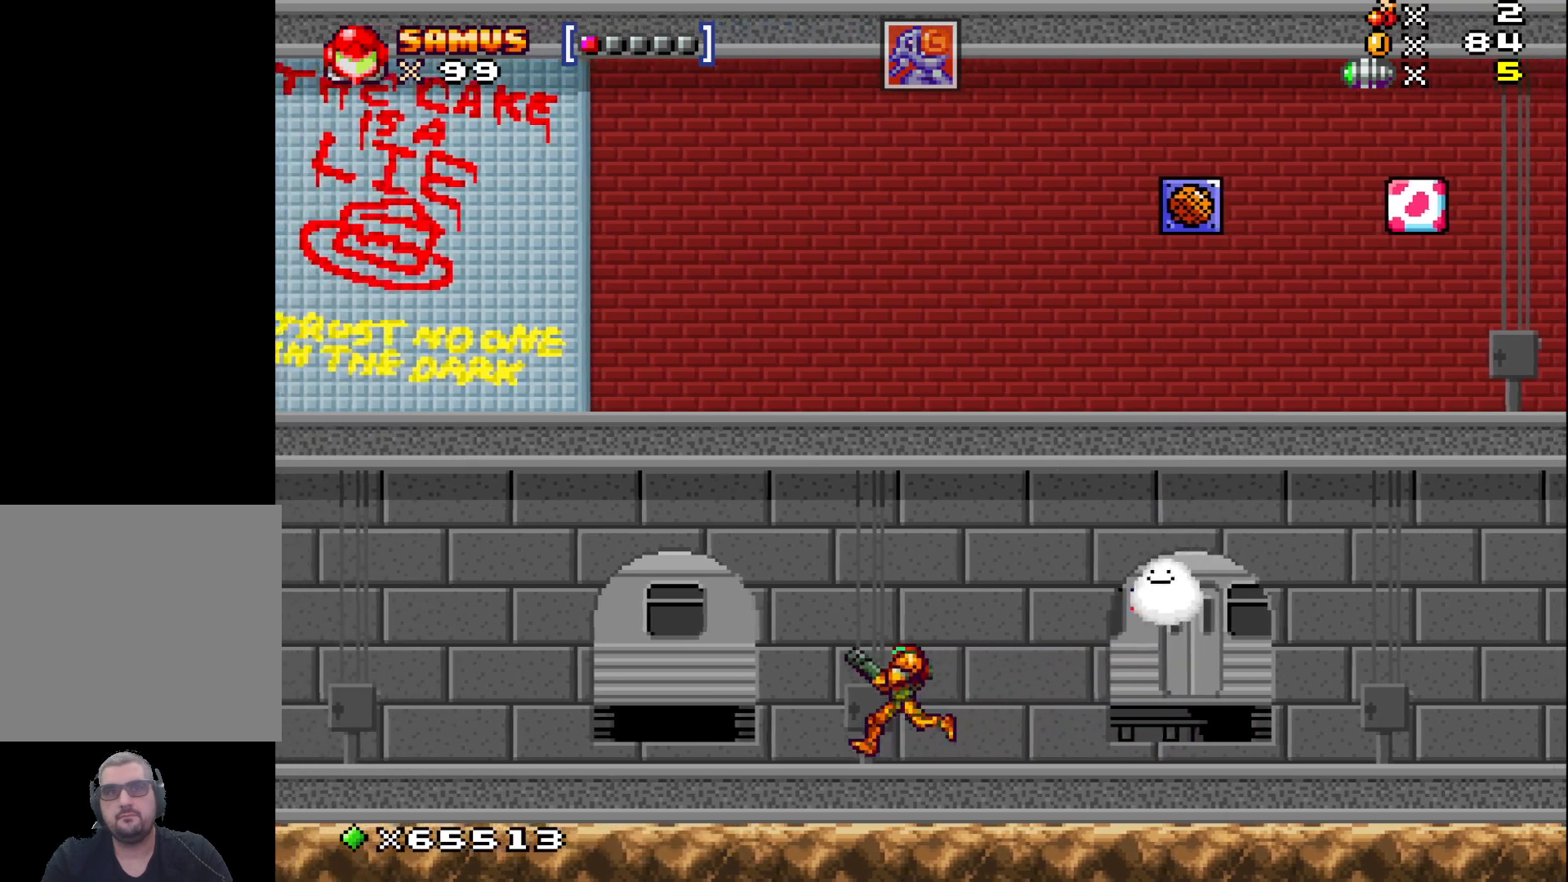
{"buttons": [], "left_stick": "up-left", "events": []}
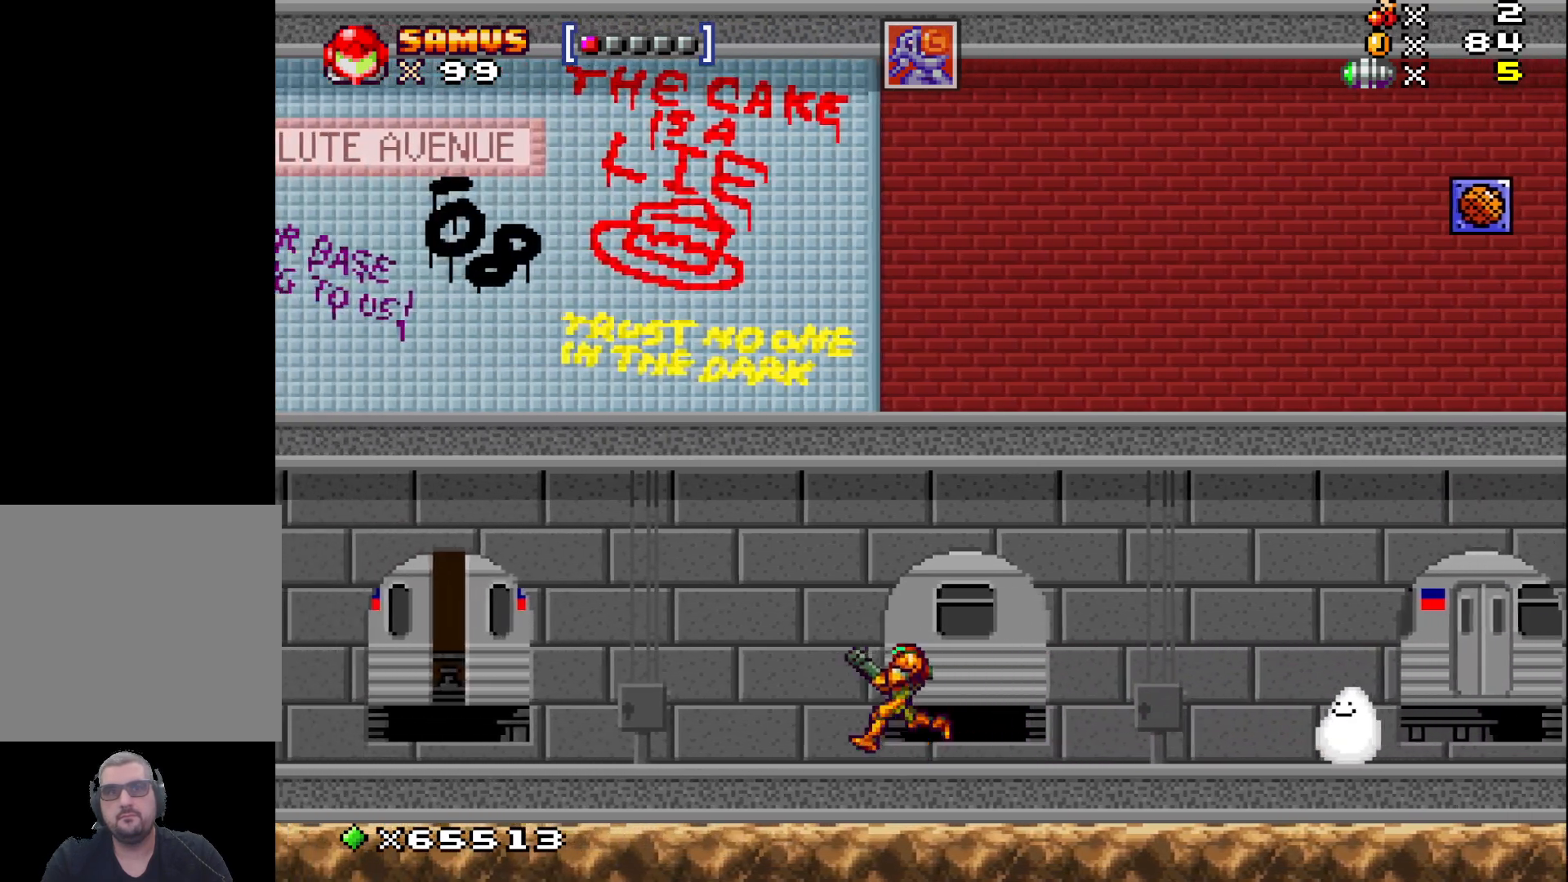
{"buttons": ["X"], "left_stick": "up-left", "events": [[283, "X", "down"], [400, "X", "up"], [483, "X", "down"]]}
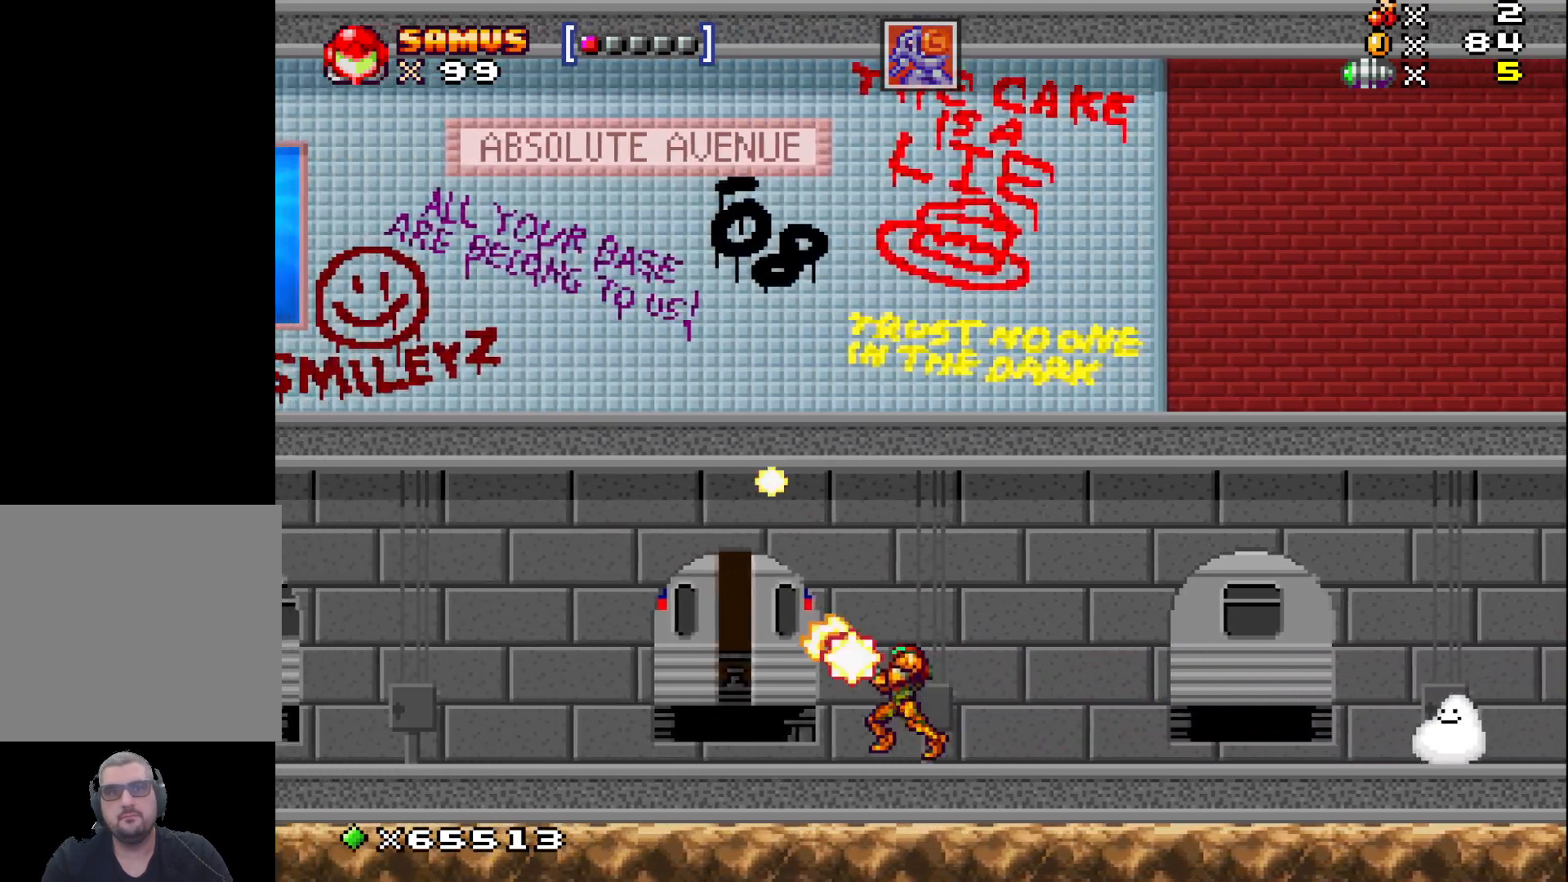
{"buttons": [], "left_stick": "up", "events": [[100, "X", "up"], [300, "left_stick", "center"], [433, "left_stick", "up"]]}
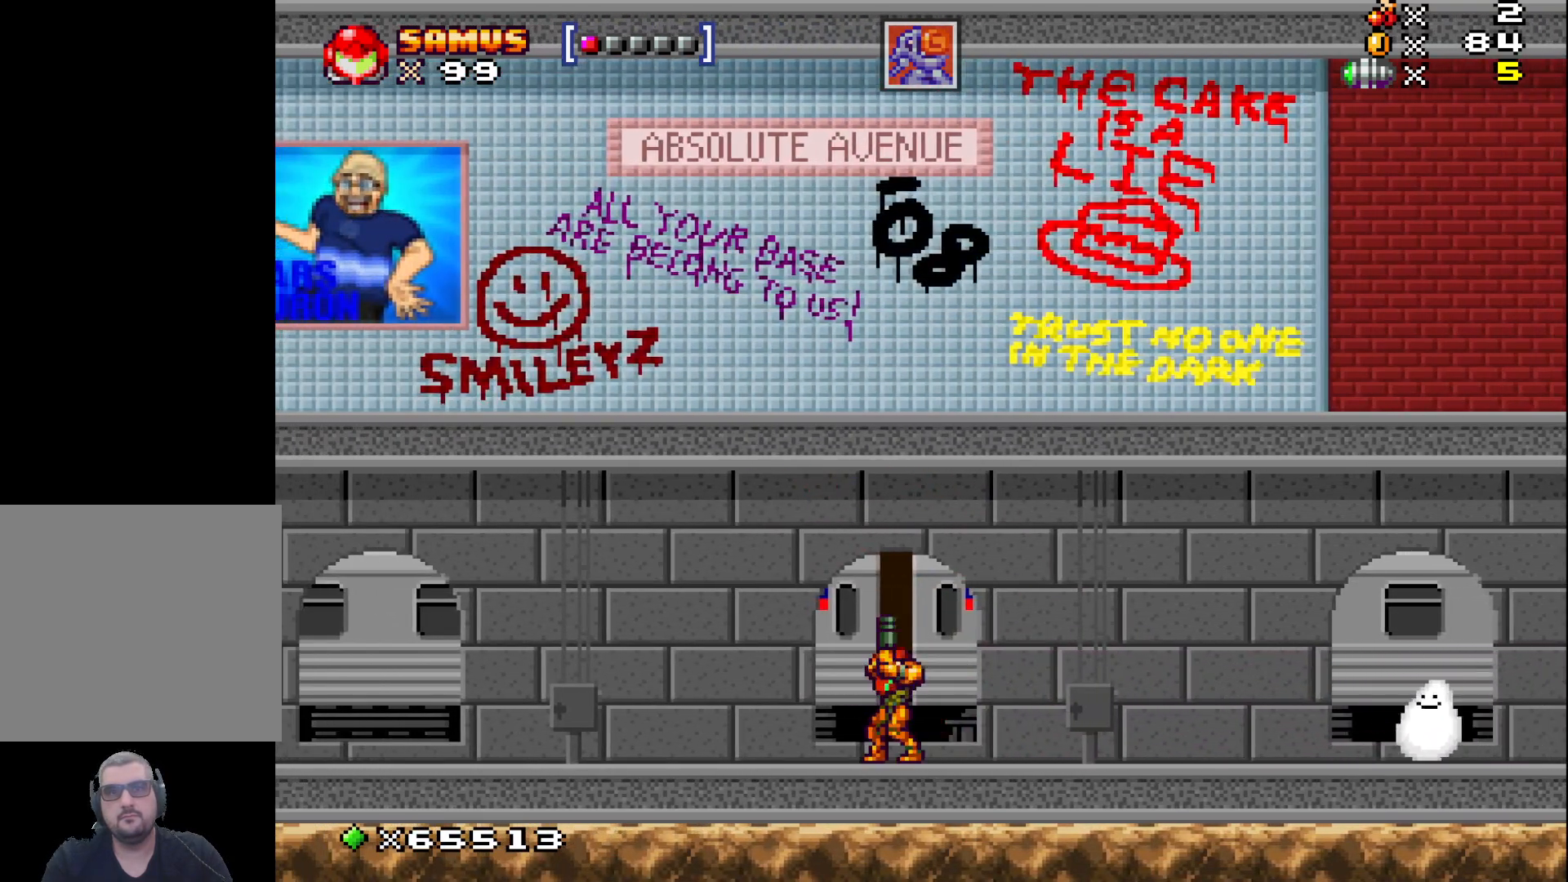
{"buttons": [], "left_stick": "up-left", "events": [[117, "left_stick", "up-left"], [383, "X", "down"], [483, "X", "up"]]}
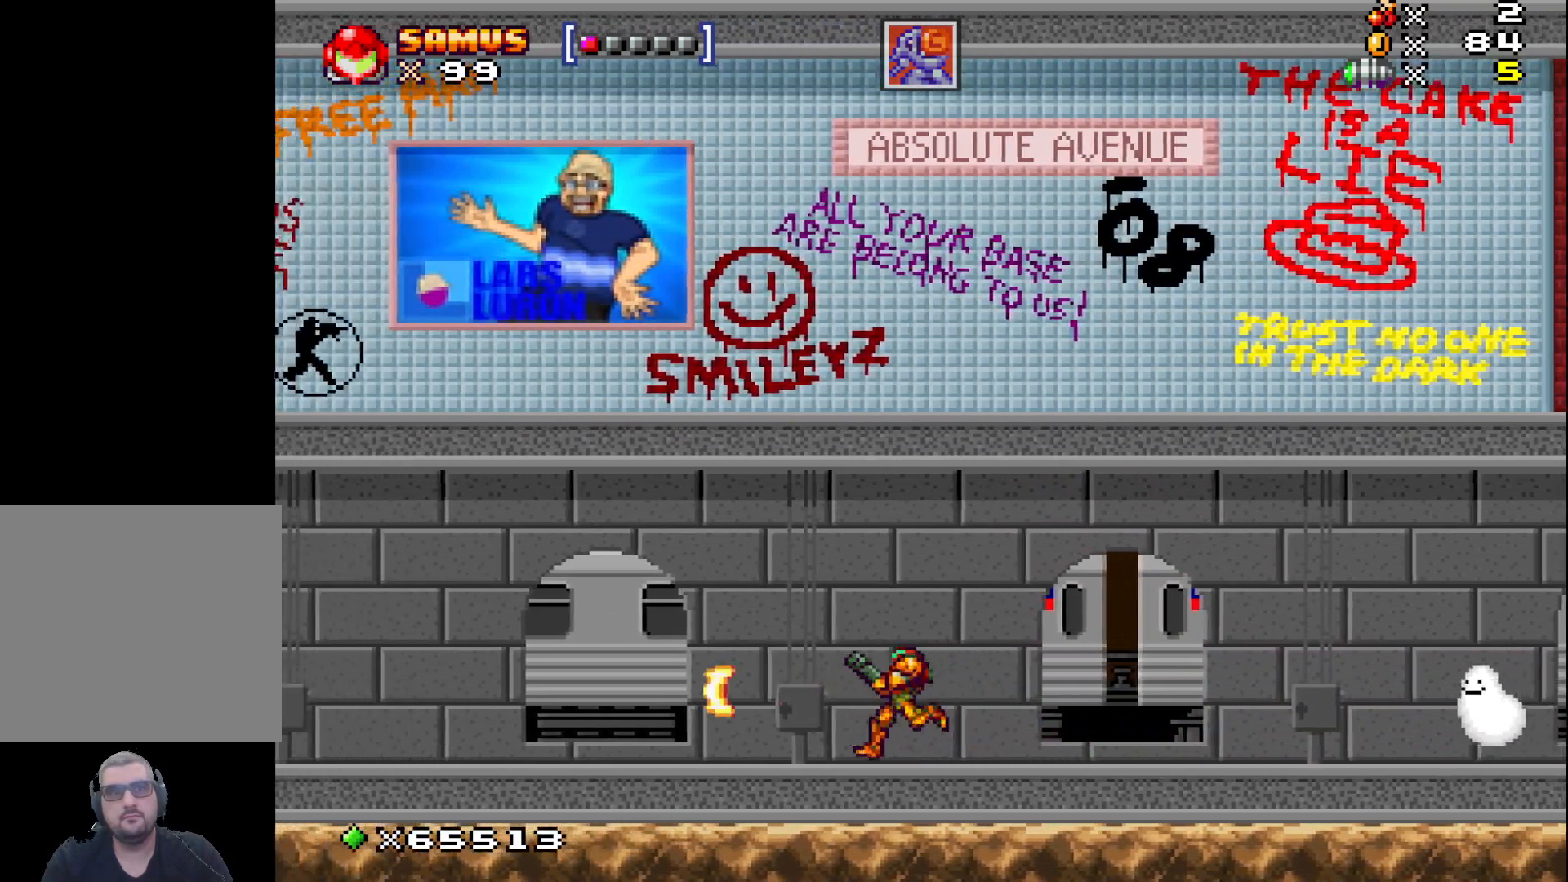
{"buttons": [], "left_stick": "up-left", "events": [[100, "X", "down"], [217, "X", "up"], [317, "X", "down"], [433, "X", "up"]]}
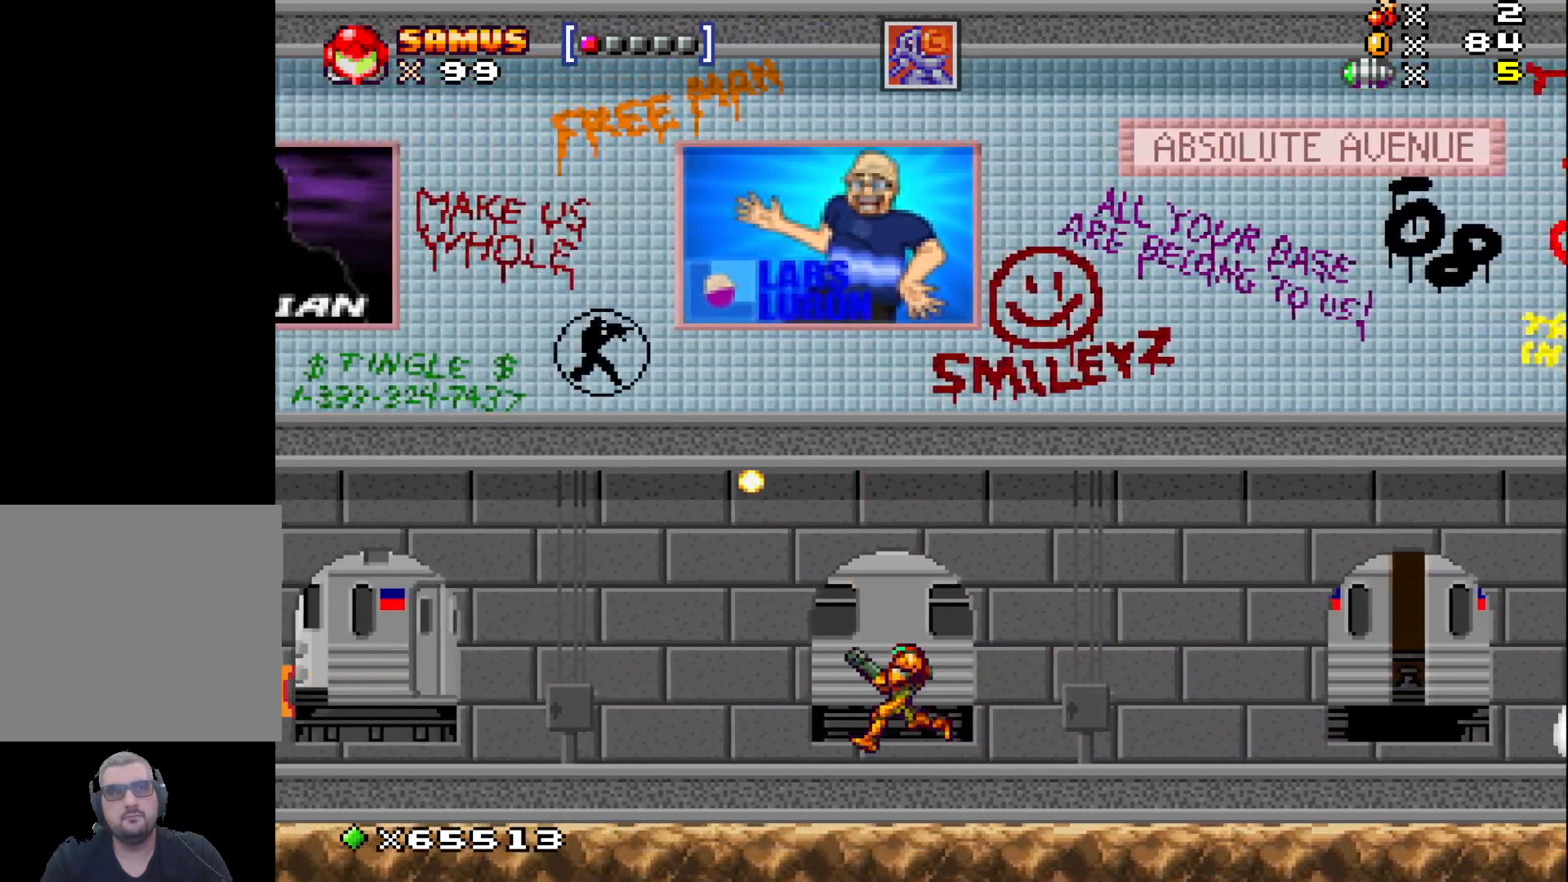
{"buttons": [], "left_stick": "left", "events": [[67, "X", "down"], [200, "X", "up"], [267, "left_stick", "left"], [333, "X", "down"], [450, "X", "up"]]}
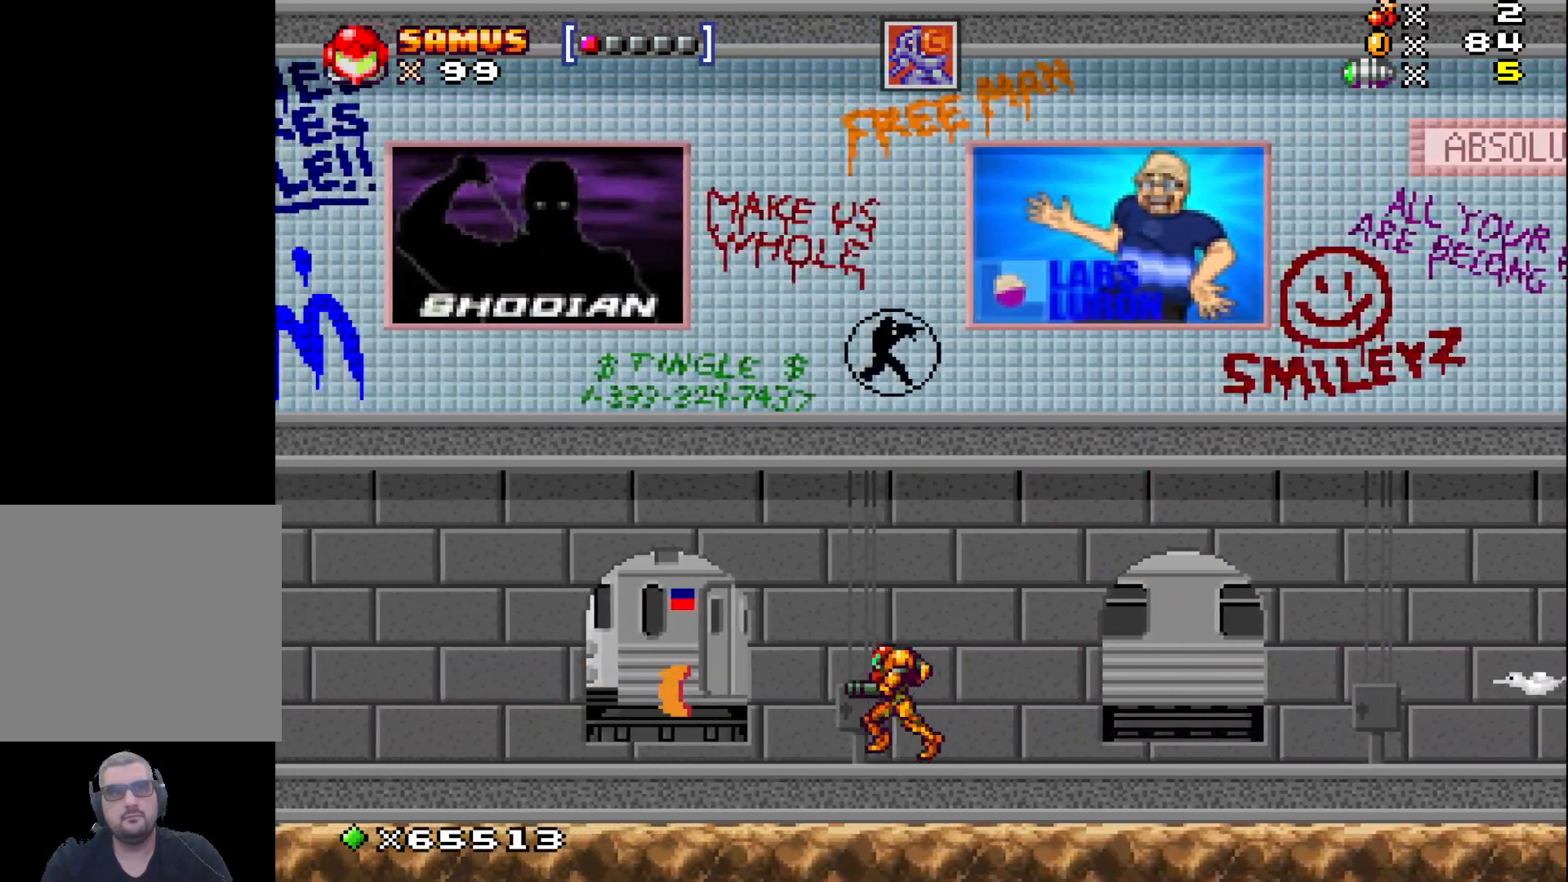
{"buttons": [], "left_stick": "left", "events": [[67, "X", "down"], [183, "X", "up"], [300, "X", "down"], [417, "X", "up"]]}
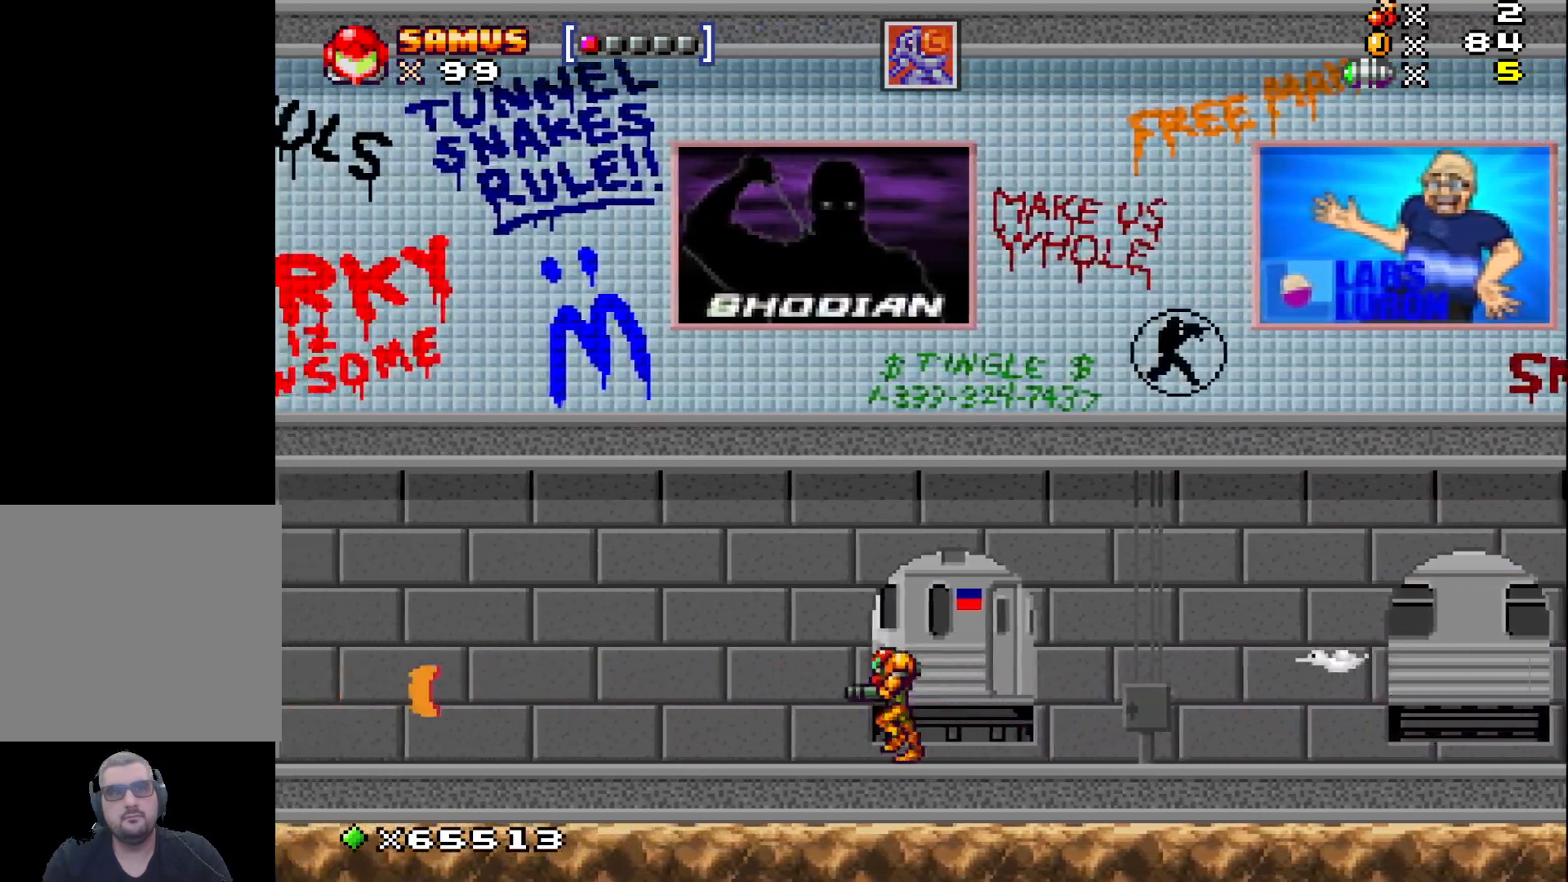
{"buttons": [], "left_stick": "right", "events": [[33, "X", "down"], [167, "X", "up"], [283, "X", "down"], [383, "left_stick", "center"], [400, "X", "up"], [483, "left_stick", "right"]]}
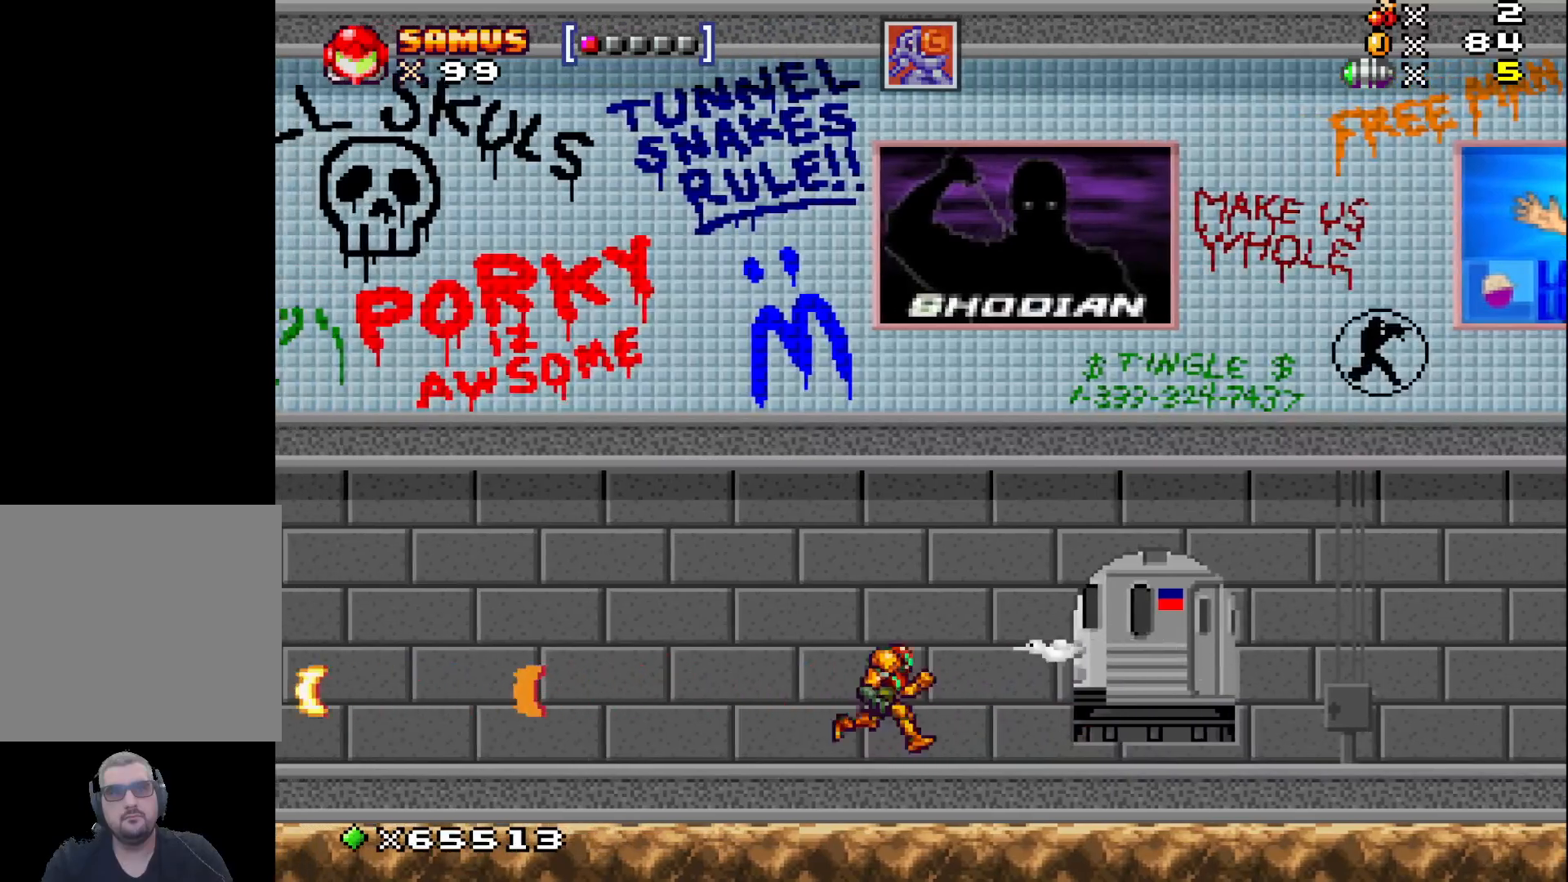
{"buttons": [], "left_stick": "up-right", "events": [[500, "left_stick", "up-right"]]}
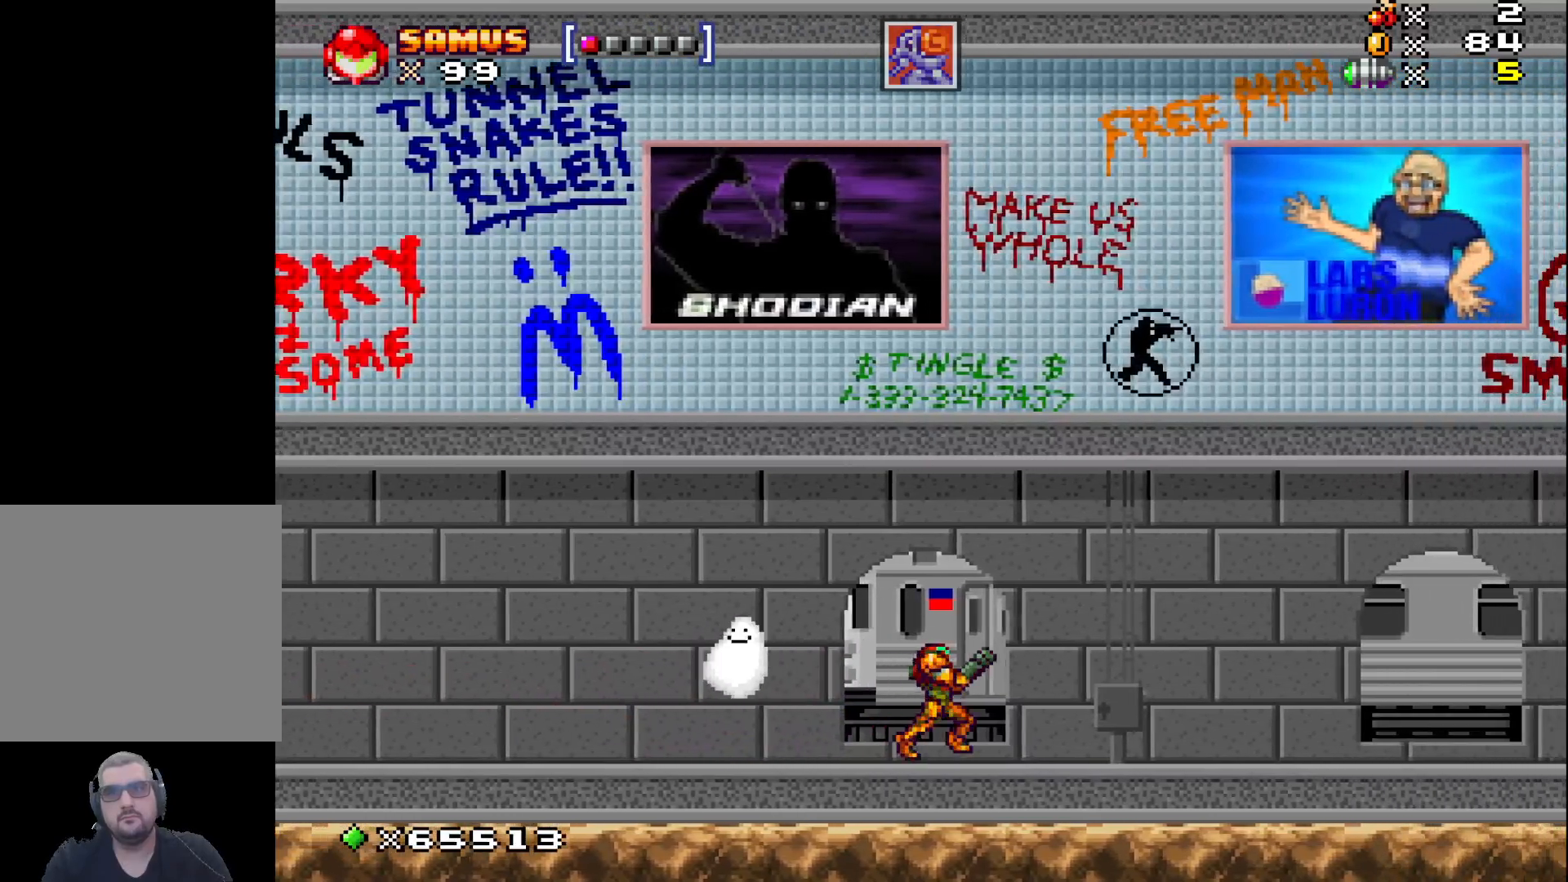
{"buttons": [], "left_stick": "left", "events": [[33, "left_stick", "right"], [67, "left_stick", "up-left"], [167, "left_stick", "left"]]}
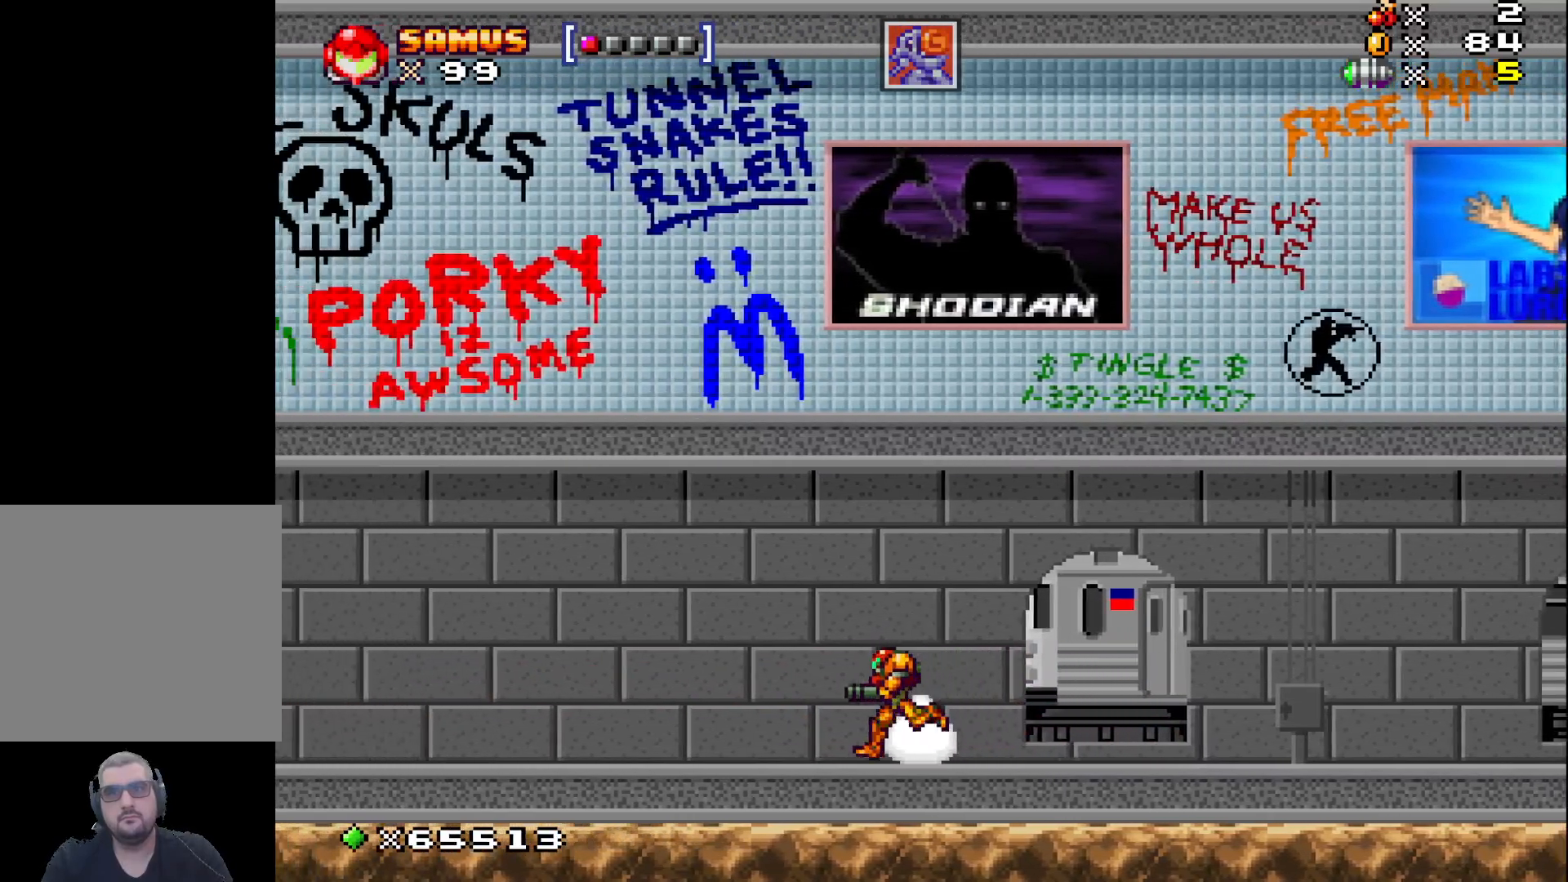
{"buttons": ["X"], "left_stick": "left", "events": [[17, "X", "down"], [133, "X", "up"], [233, "X", "down"], [350, "X", "up"], [467, "X", "down"]]}
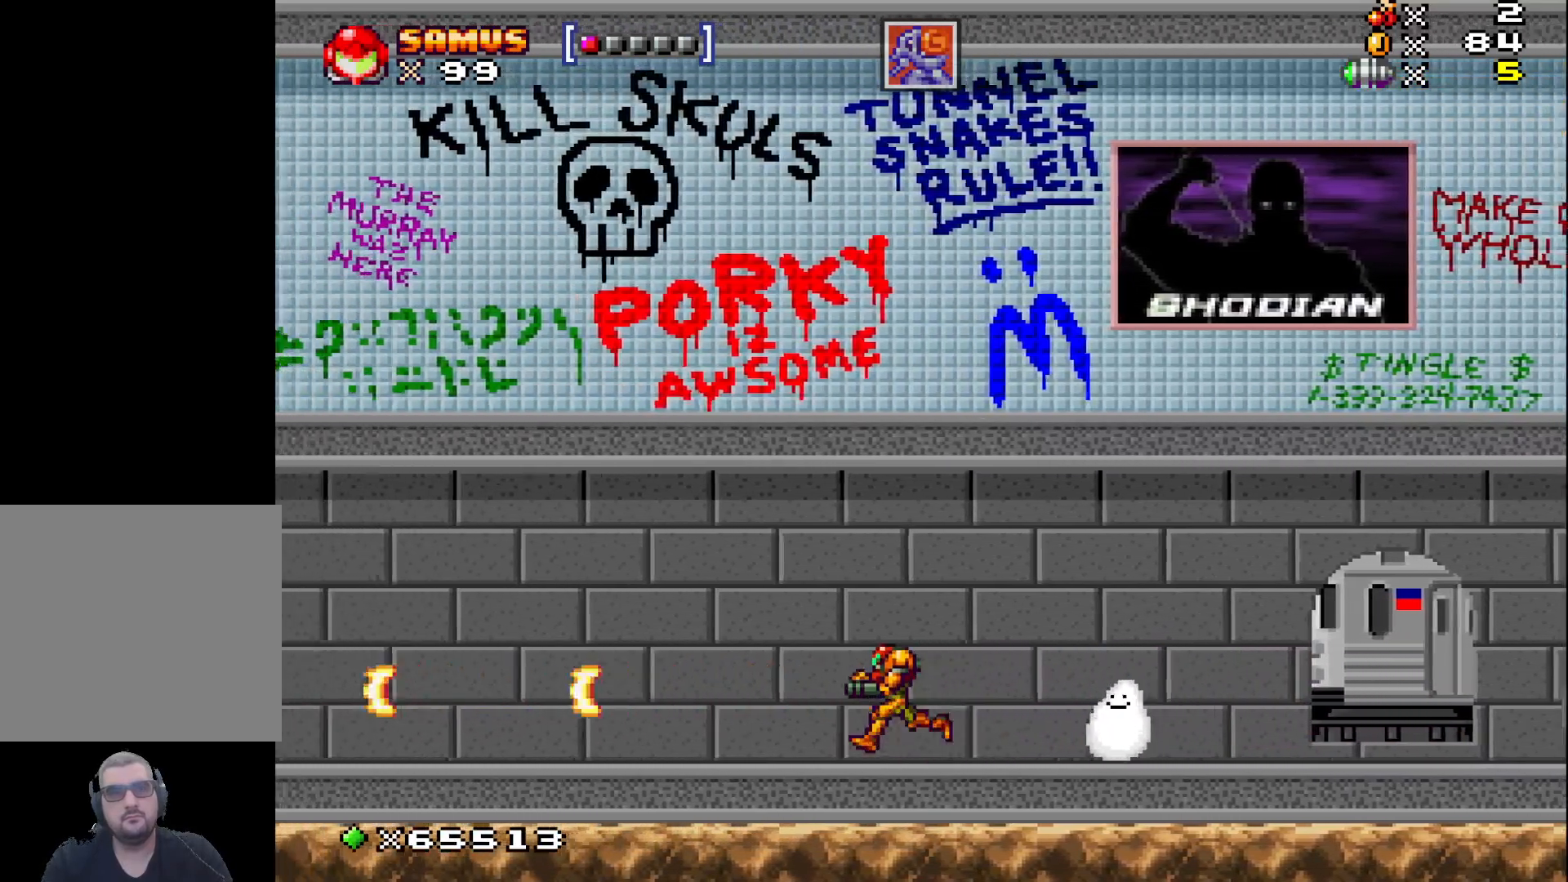
{"buttons": ["X"], "left_stick": "left", "events": [[100, "X", "up"], [200, "X", "down"], [317, "X", "up"], [450, "X", "down"]]}
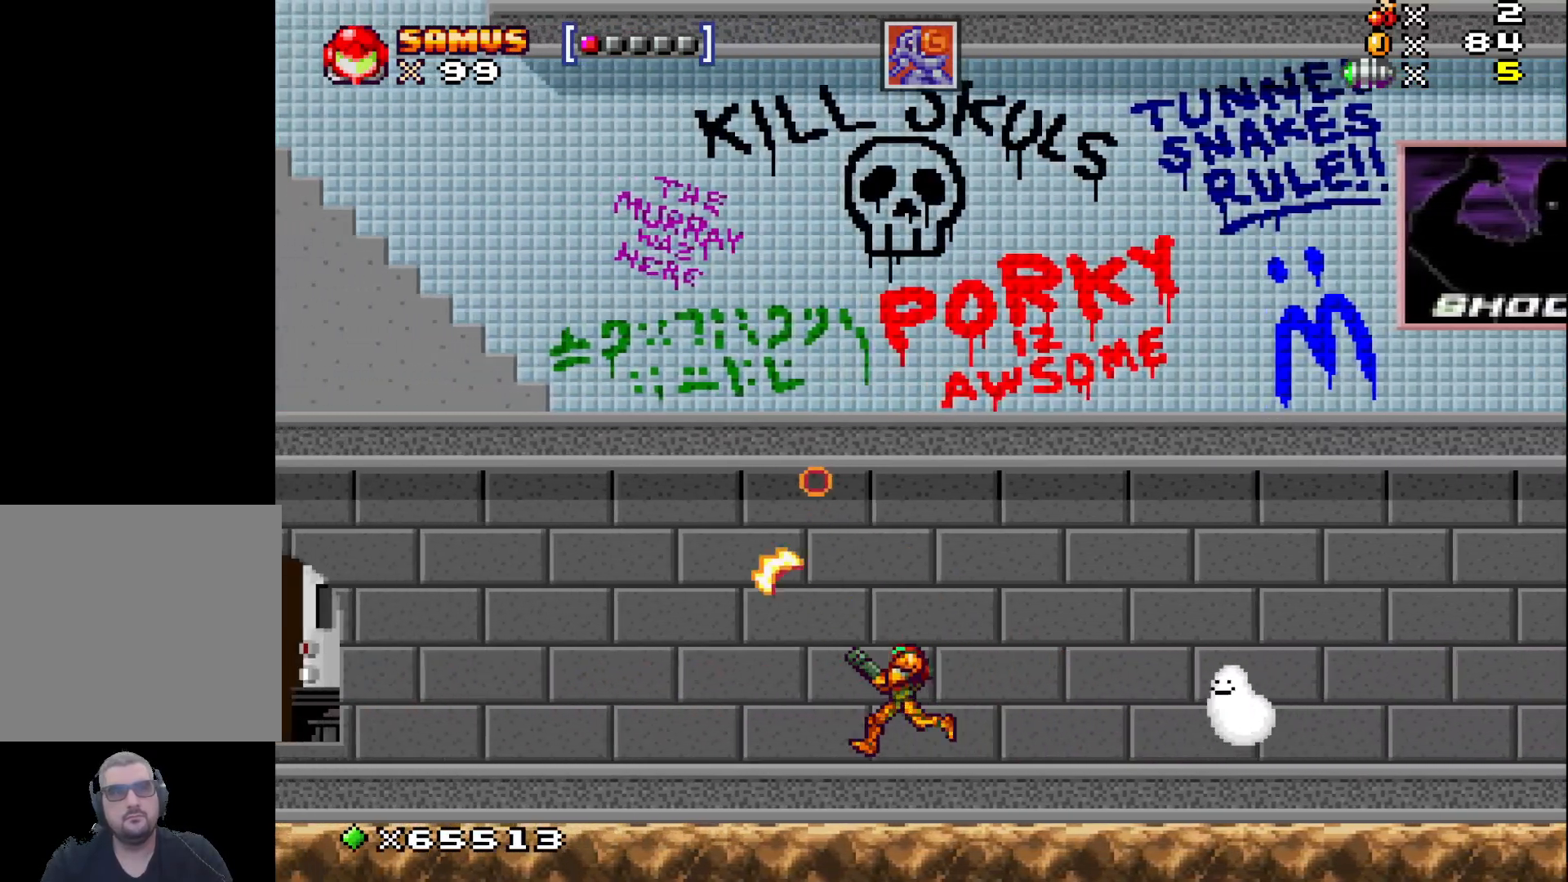
{"buttons": ["X"], "left_stick": "left", "events": [[33, "X", "up"], [200, "X", "down"], [300, "X", "up"], [467, "X", "down"]]}
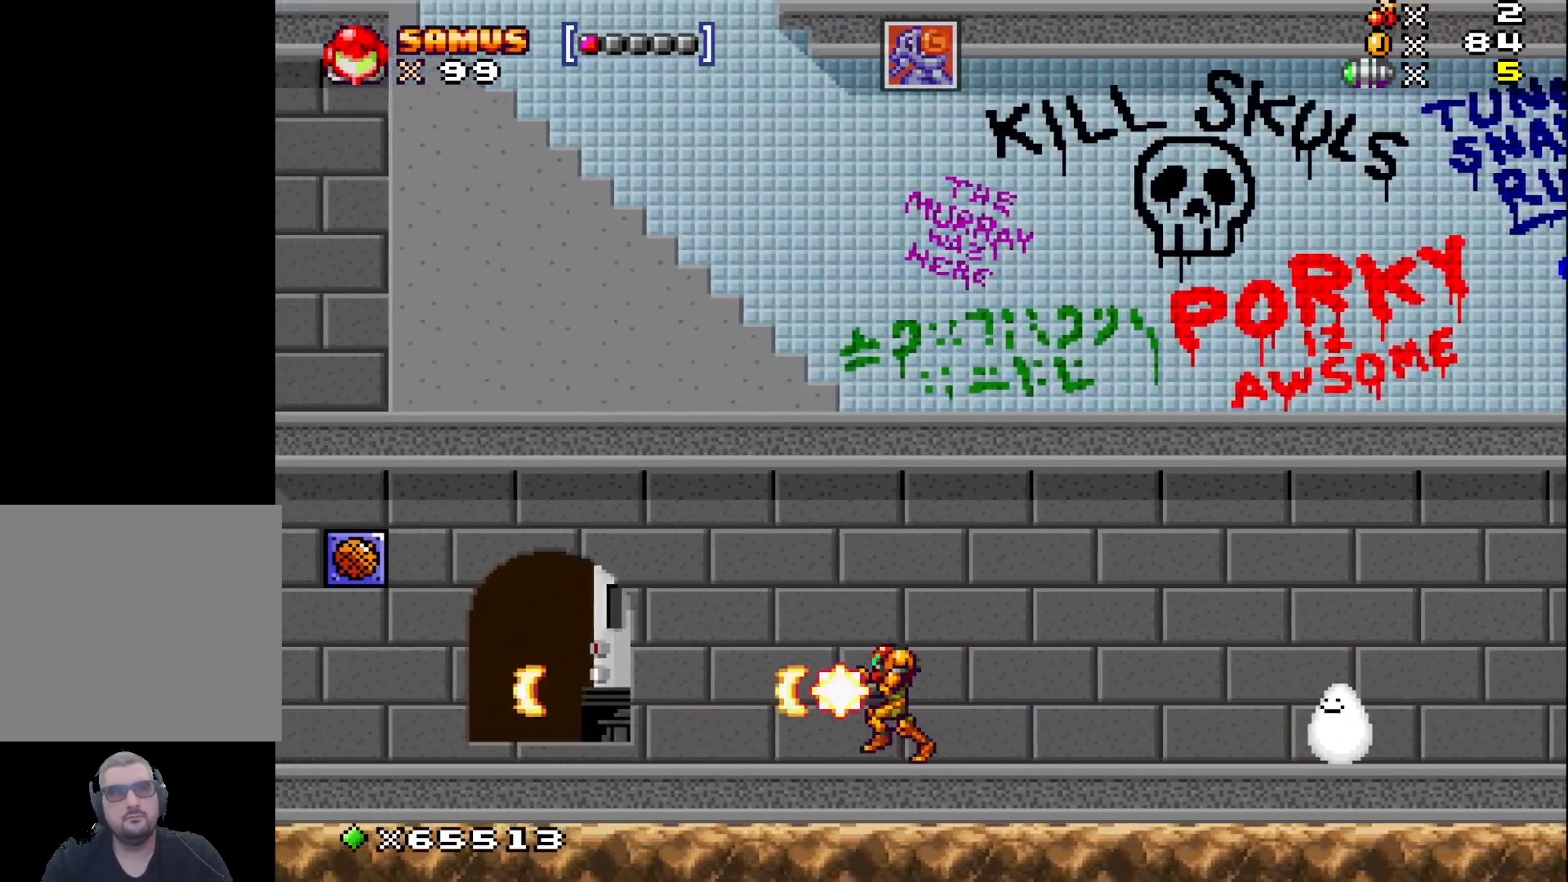
{"buttons": [], "left_stick": "left", "events": [[100, "X", "up"]]}
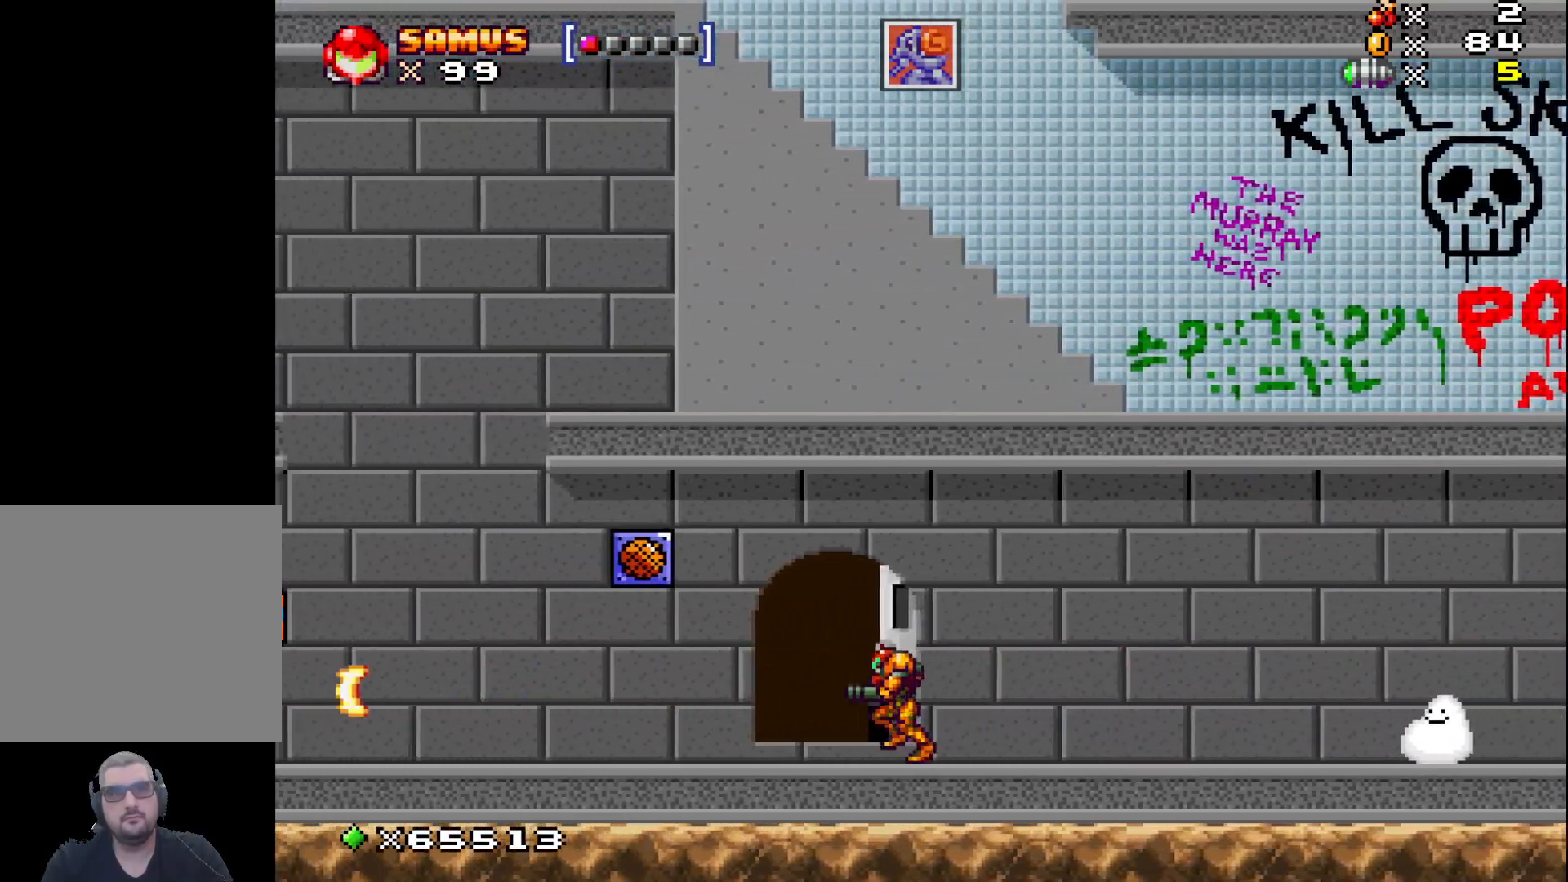
{"buttons": [], "left_stick": "up", "events": [[117, "left_stick", "center"], [233, "left_stick", "up-right"], [433, "left_stick", "up"]]}
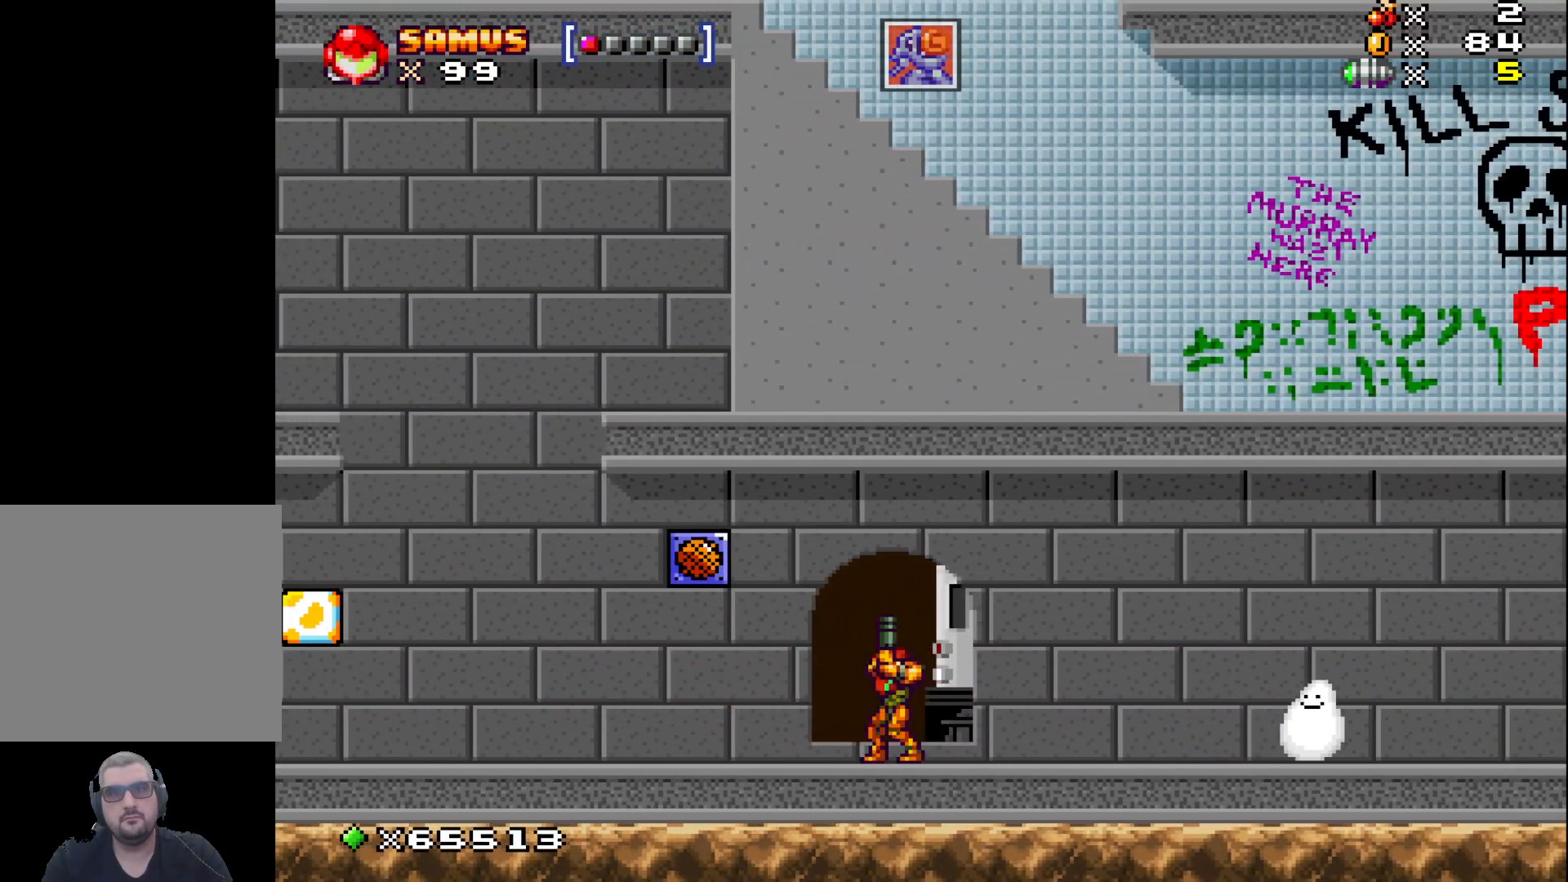
{"buttons": [], "left_stick": "up", "events": [[67, "left_stick", "center"], [283, "left_stick", "up"]]}
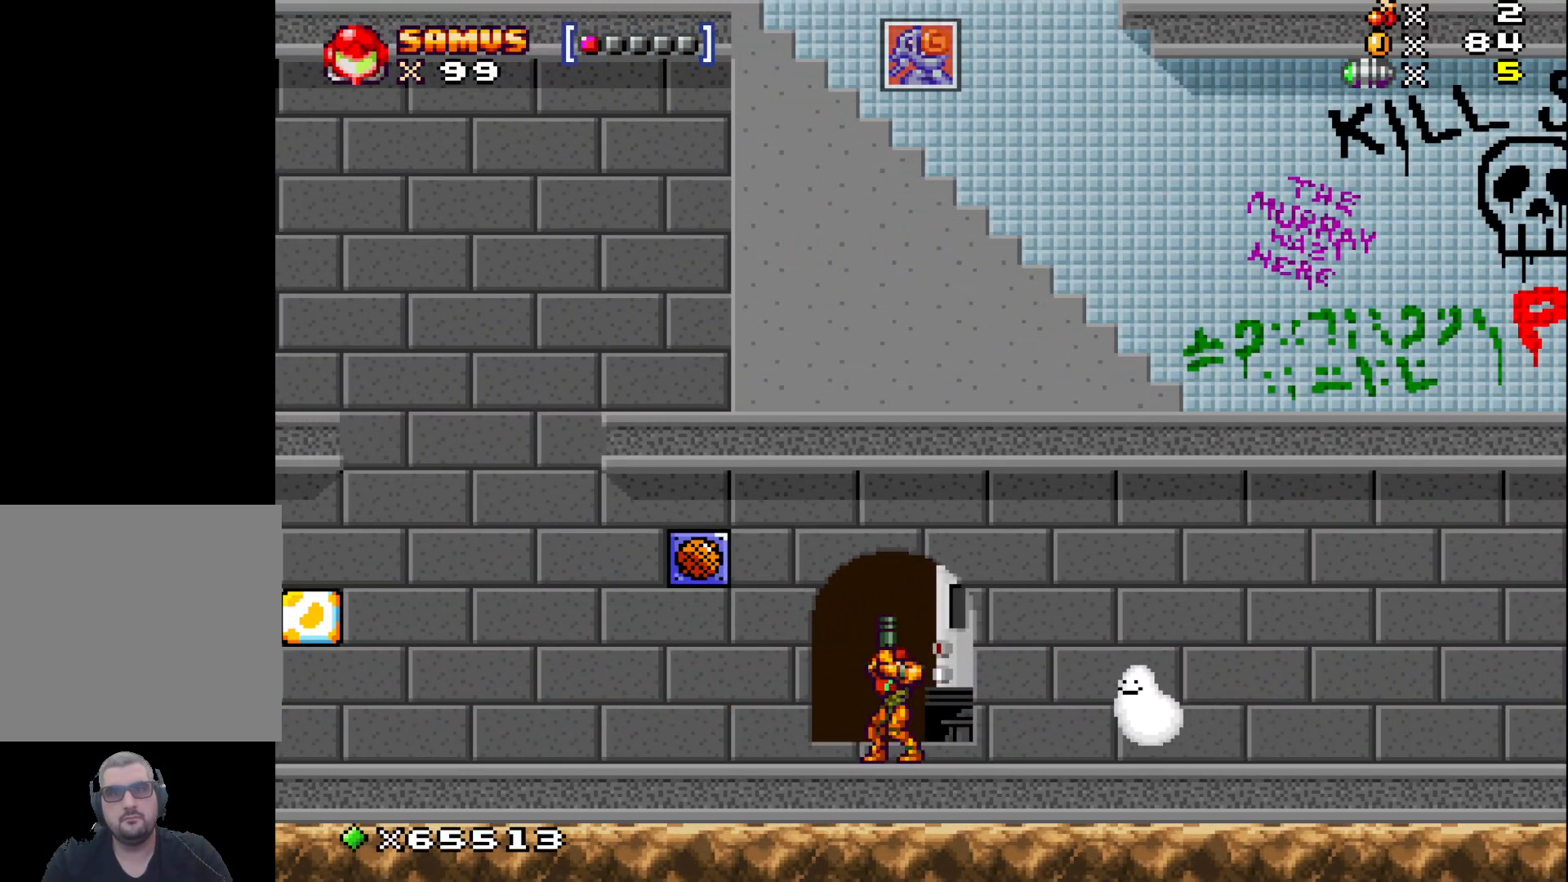
{"buttons": [], "left_stick": "up", "events": [[183, "A", "down"], [300, "A", "up"]]}
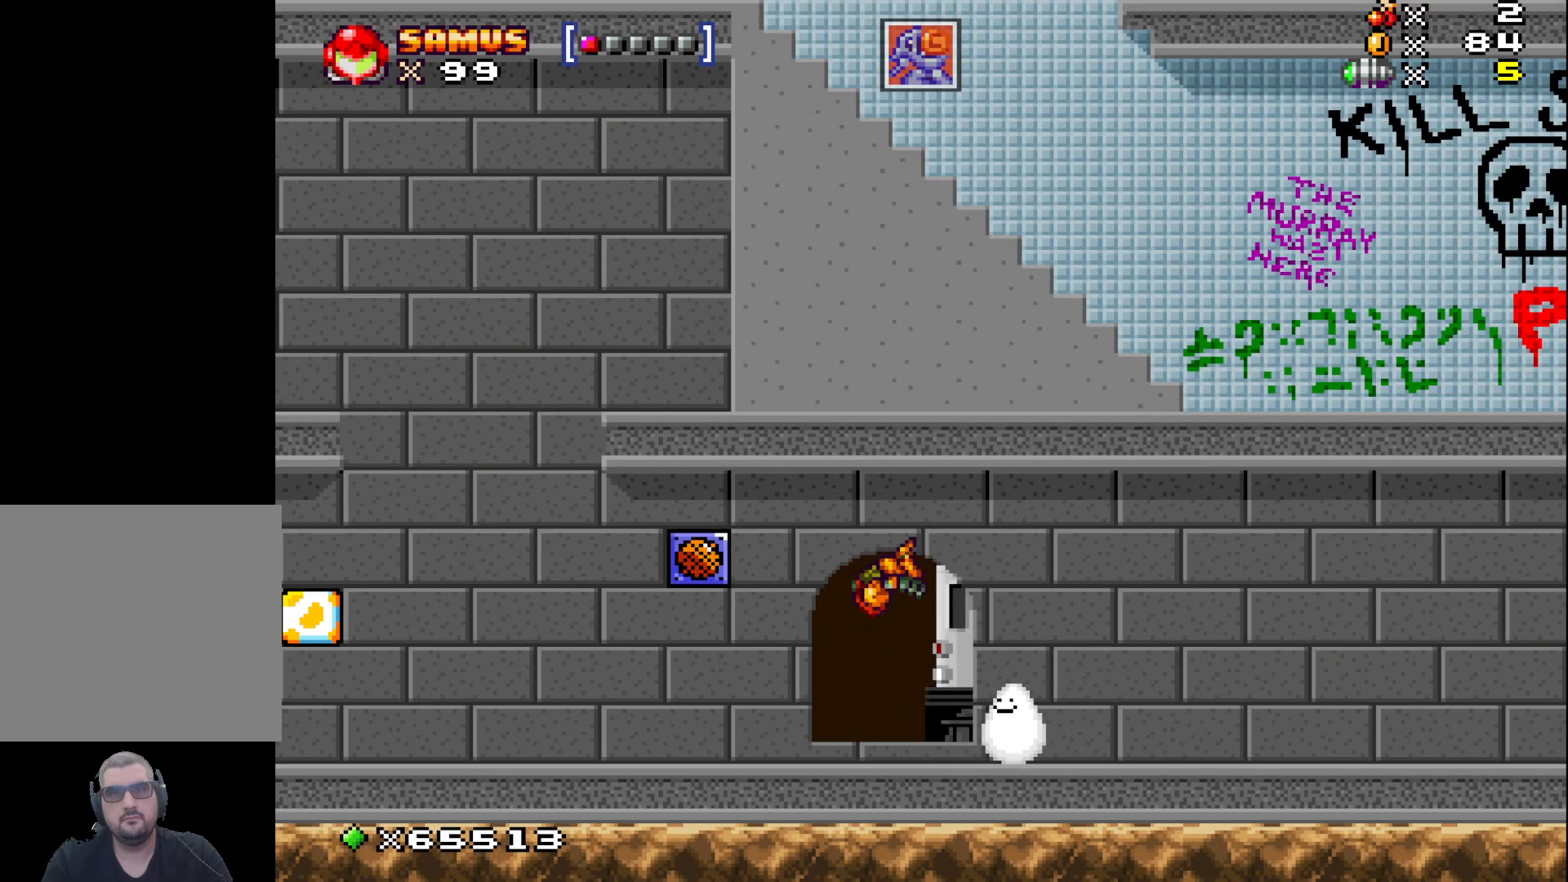
{"buttons": [], "left_stick": "left", "events": [[267, "left_stick", "center"], [433, "left_stick", "left"]]}
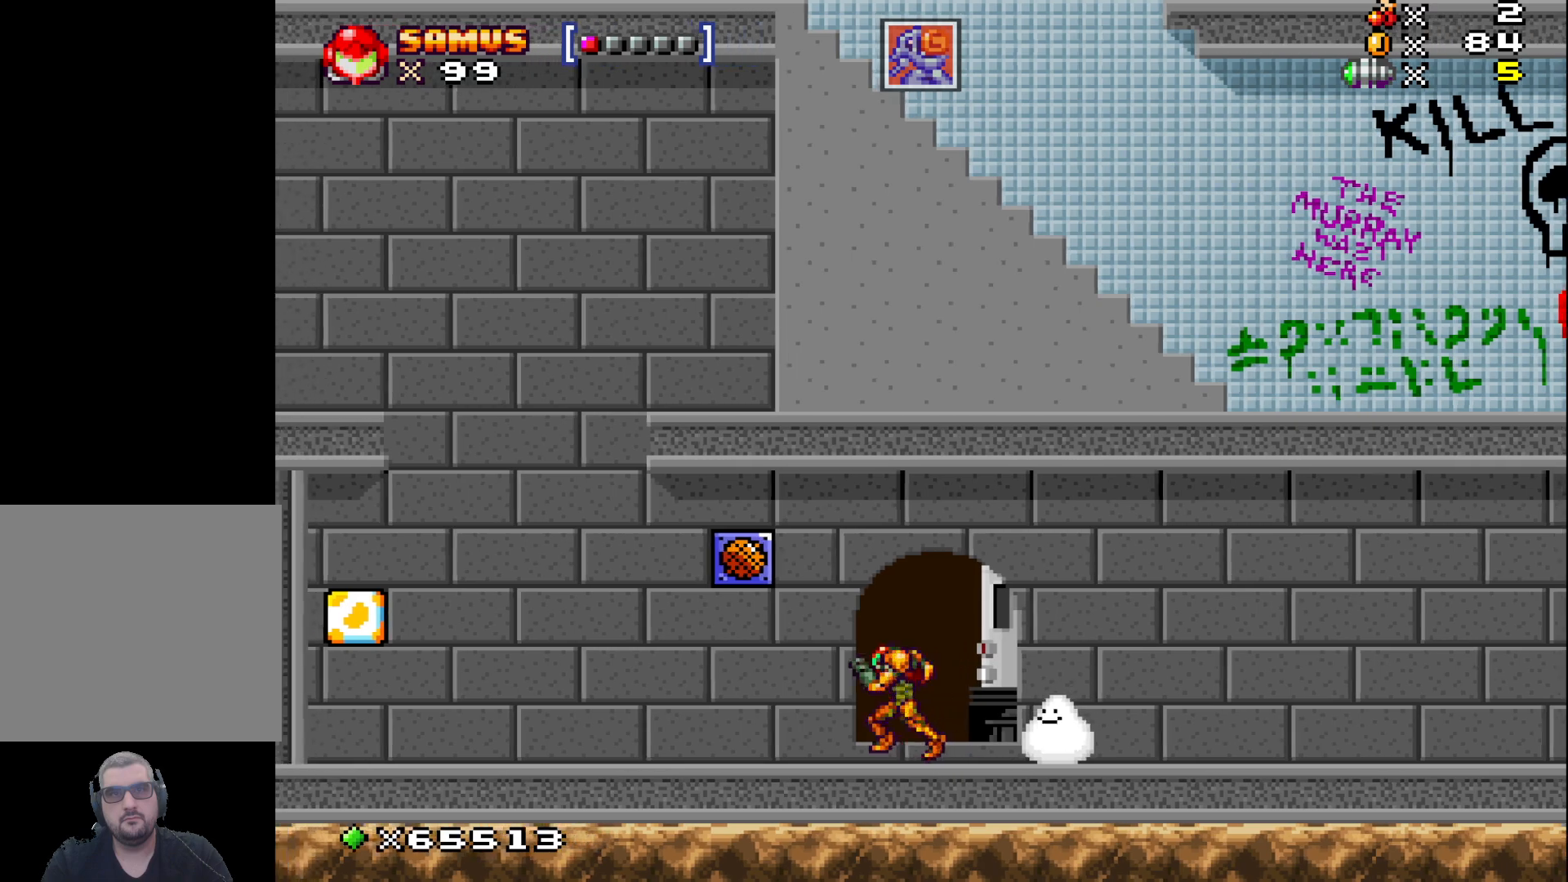
{"buttons": [], "left_stick": "left", "events": []}
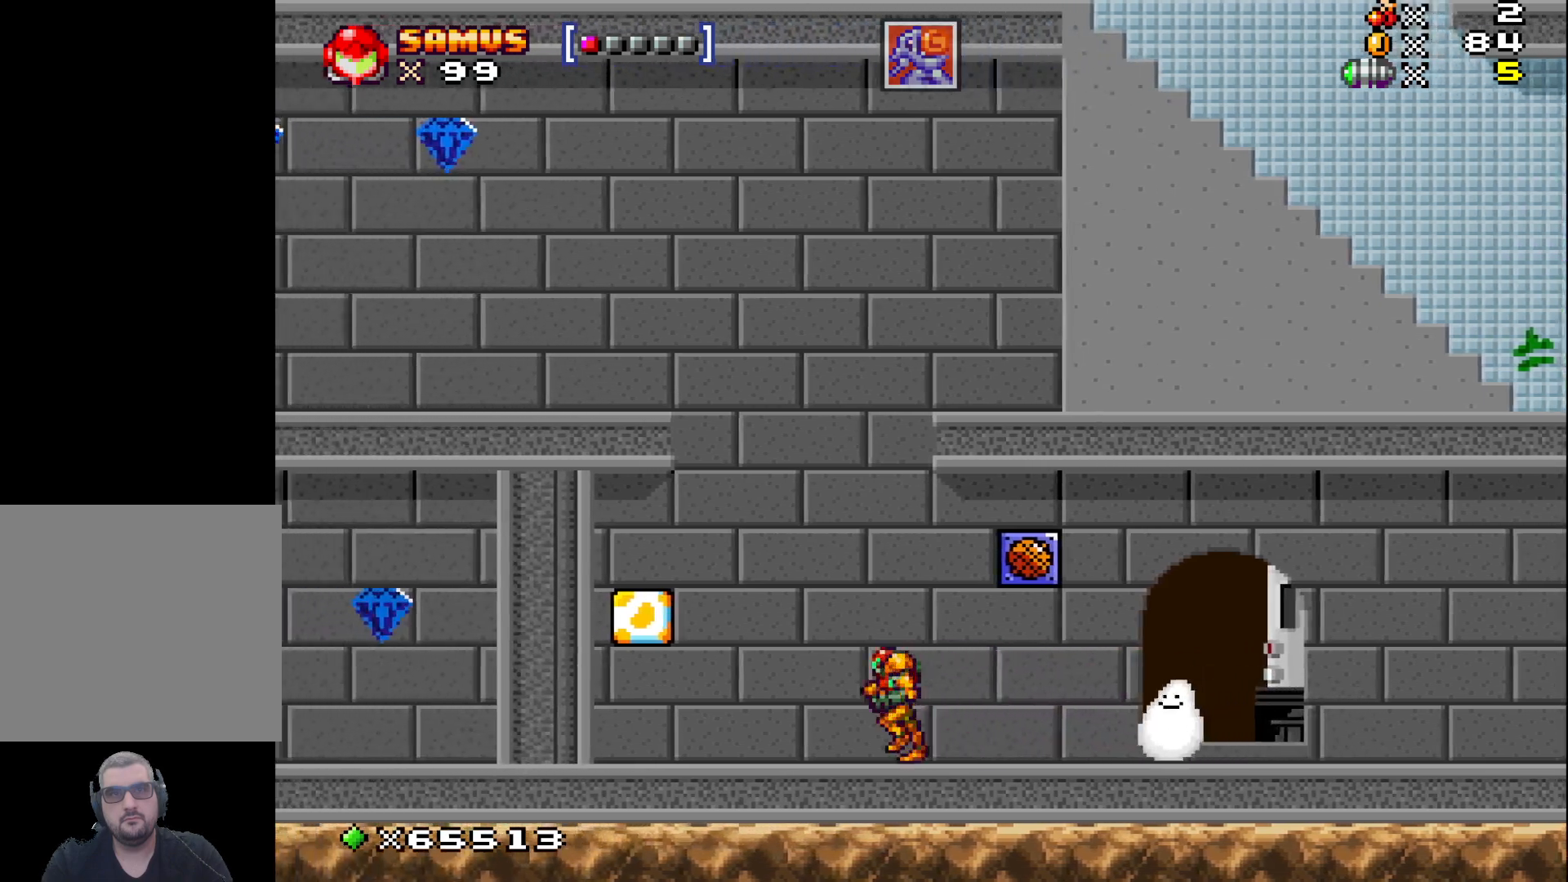
{"buttons": ["A"], "left_stick": "right", "events": [[383, "A", "down"], [400, "left_stick", "center"], [450, "left_stick", "right"]]}
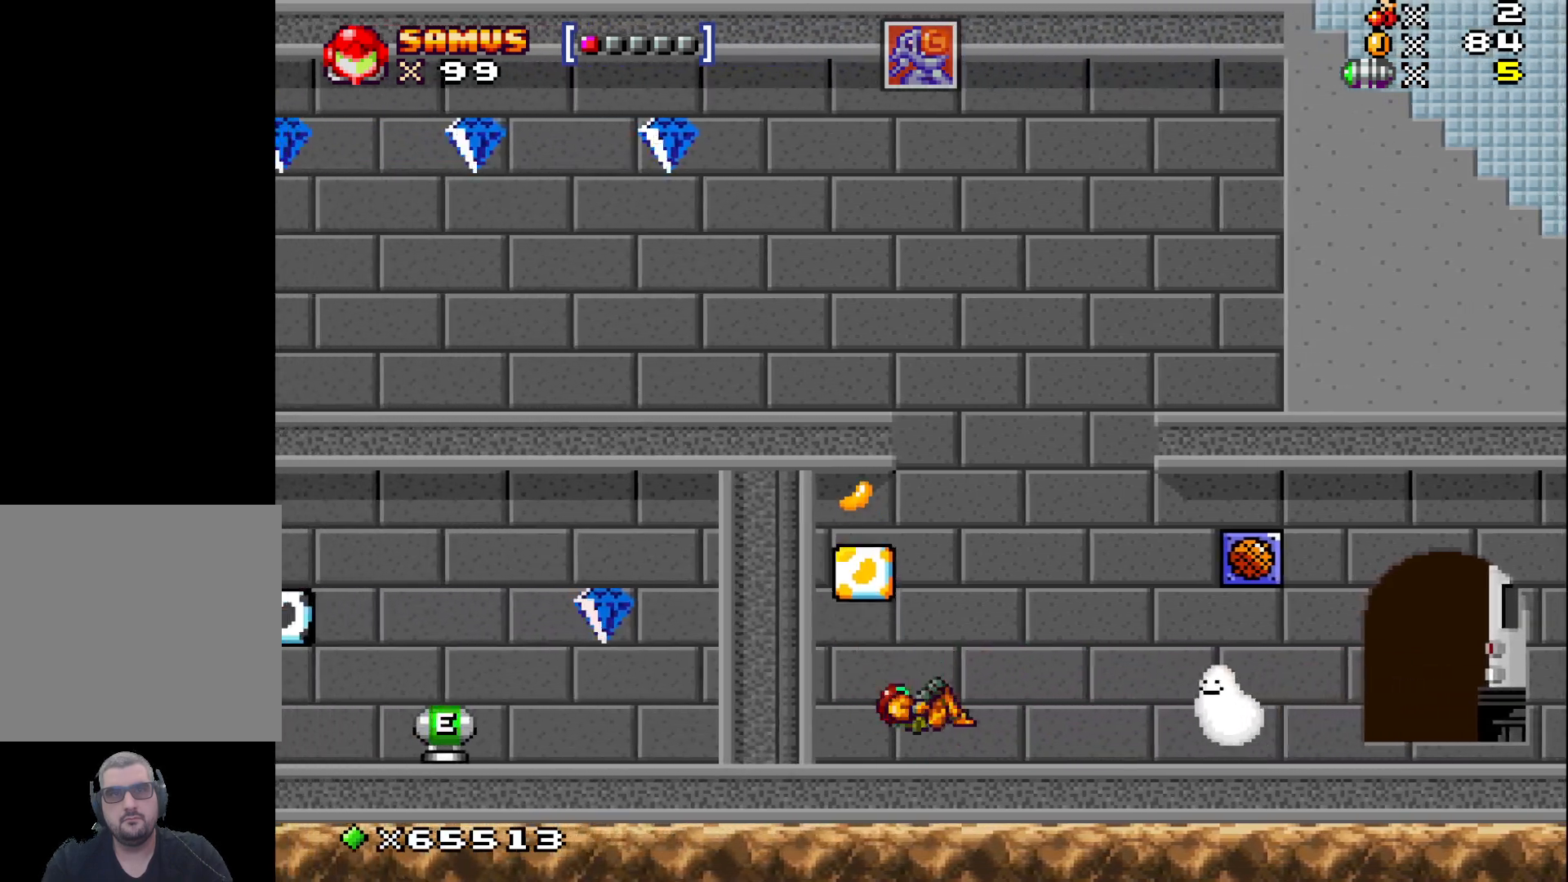
{"buttons": [], "left_stick": "left", "events": [[17, "A", "up"], [100, "left_stick", "center"], [250, "A", "down"], [400, "left_stick", "left"], [483, "A", "up"]]}
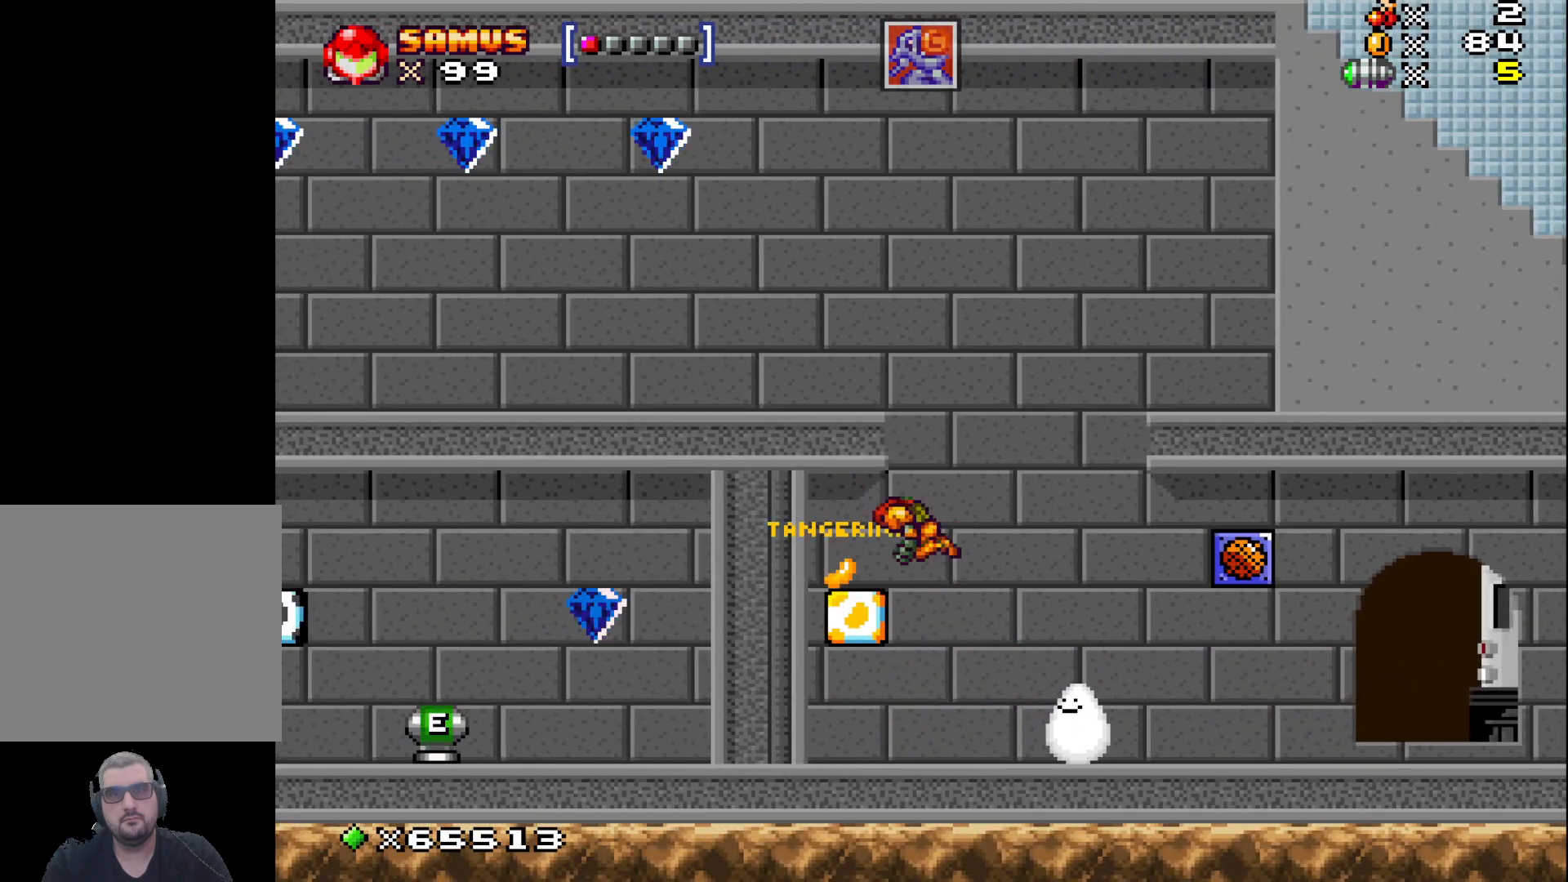
{"buttons": ["X"], "left_stick": "right", "events": [[117, "left_stick", "down"], [200, "X", "down"], [483, "left_stick", "right"]]}
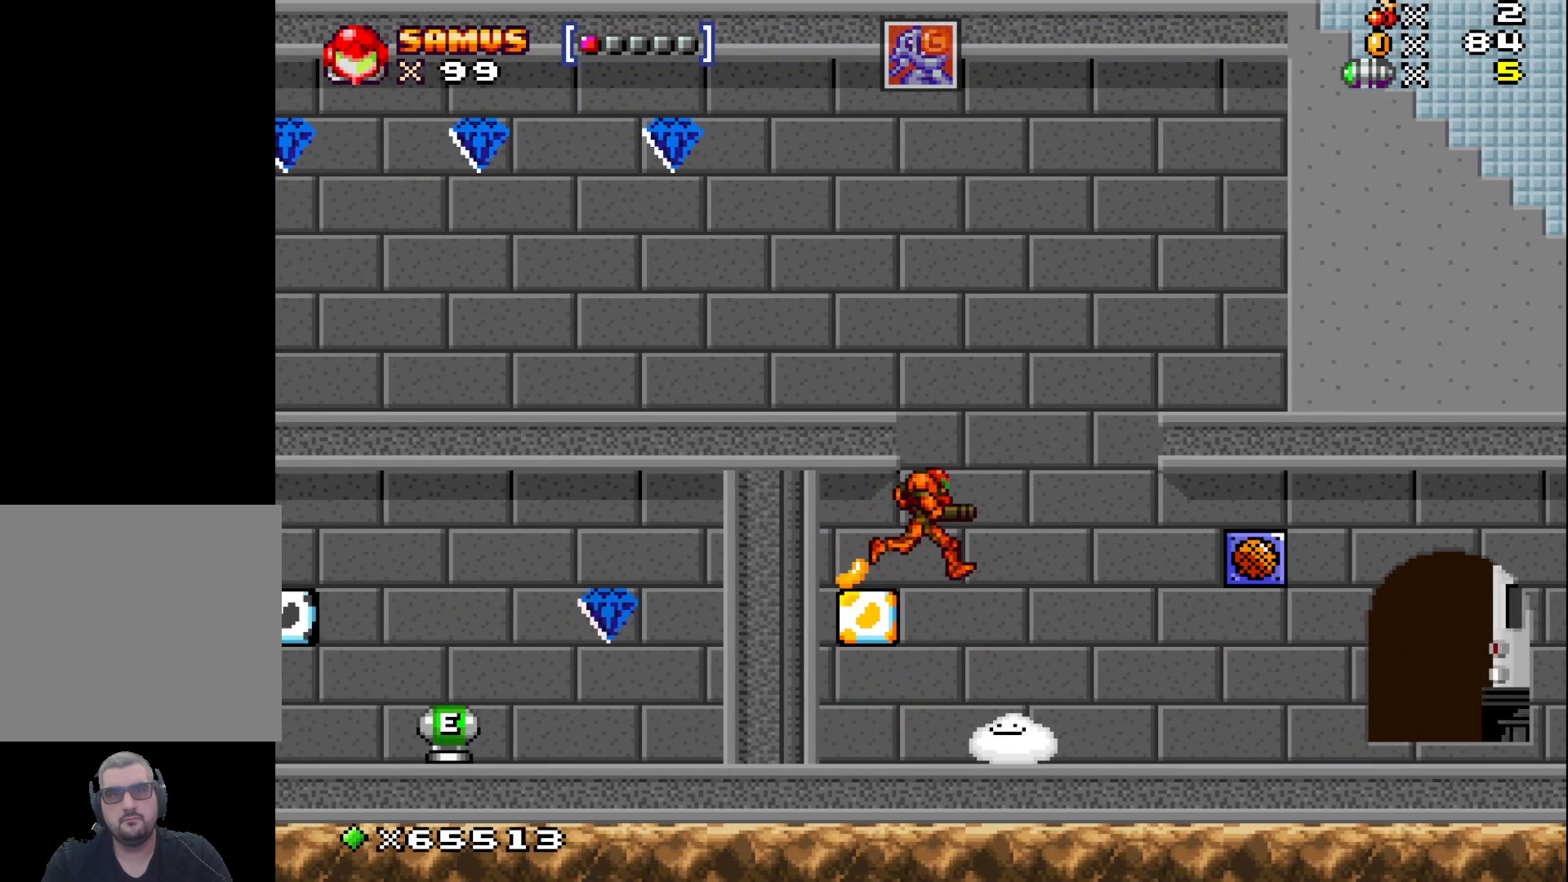
{"buttons": ["A", "X"], "left_stick": "center", "events": [[200, "left_stick", "center"], [450, "A", "down"]]}
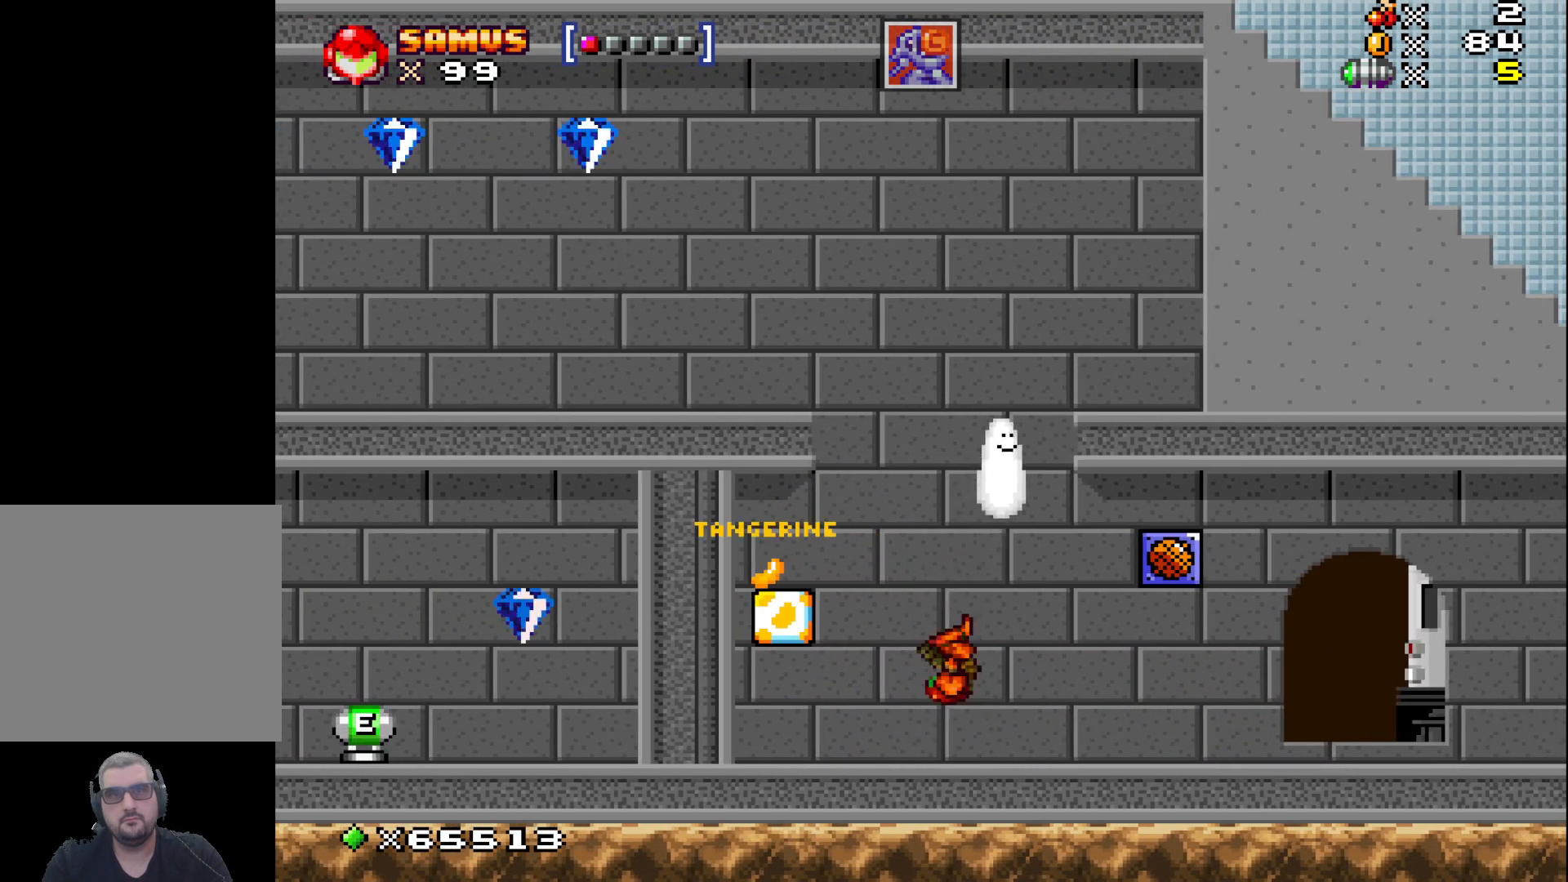
{"buttons": [], "left_stick": "left", "events": [[83, "left_stick", "left"], [183, "A", "up"], [217, "X", "up"]]}